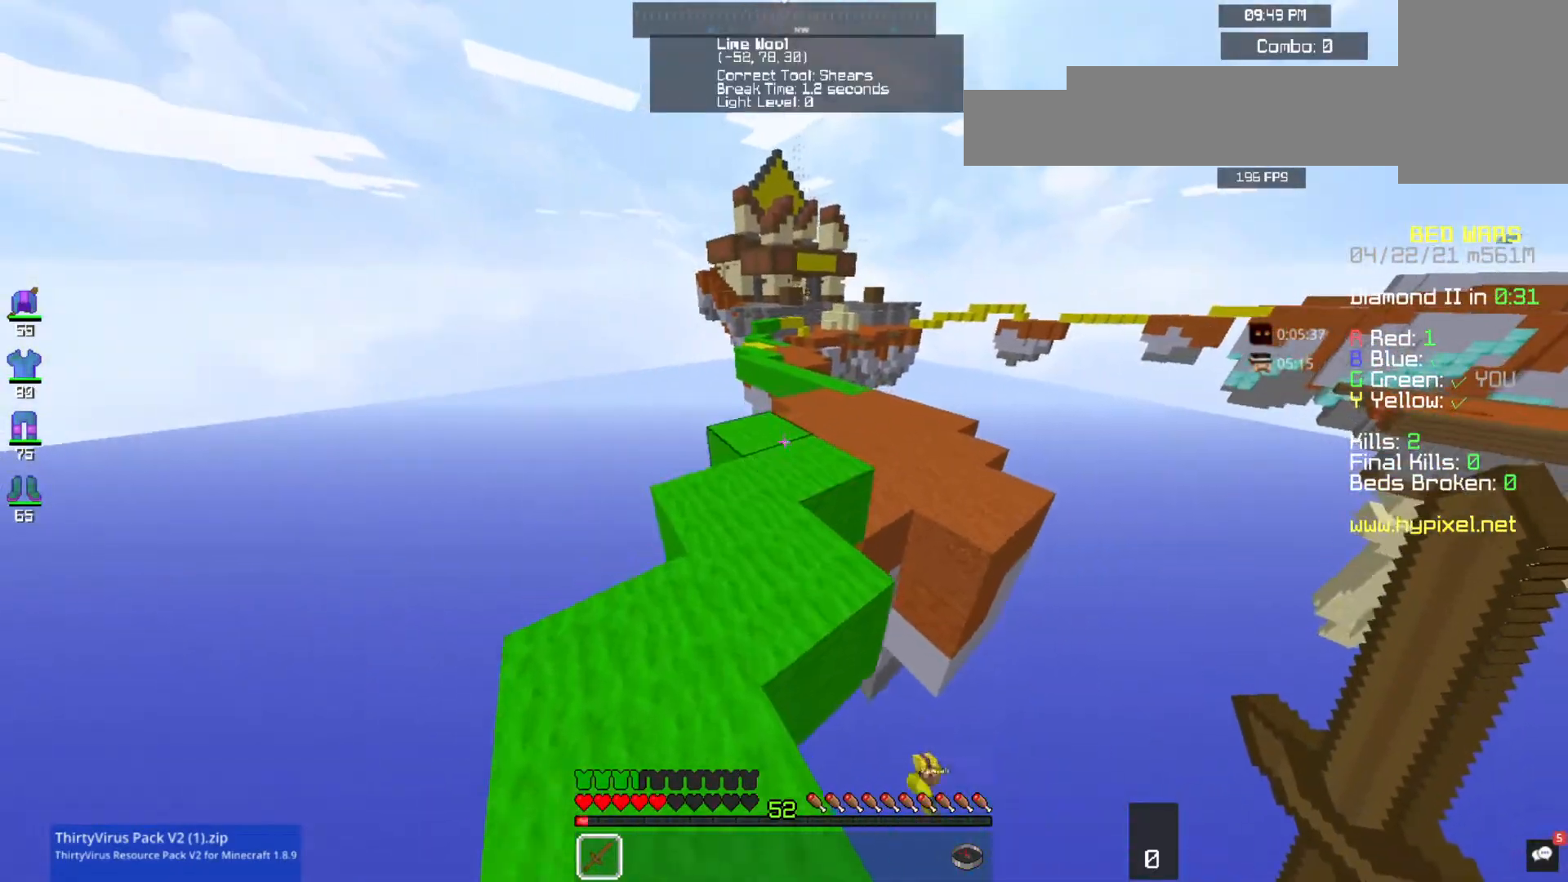
Gameplay with keyboard and mouse; each line is a JSON object with the keys and mouse buttons held at the frame after it. "events" lists presses ("down") and releases ("up") of "a", "d", "s", "space", "w", "mouse_left" and "mouse_right" between this image and that frame as [ms after this image, input, new state], when the widget could be followed in between. "mouse_left", "mouse_right" = the "left", "right" buttons of the "mouse" list. No other keys are recorded. Fast repeated clicks can show as one long hold. Mouse movement is not recorded.
{"keys": ["w"], "mouse": [], "events": []}
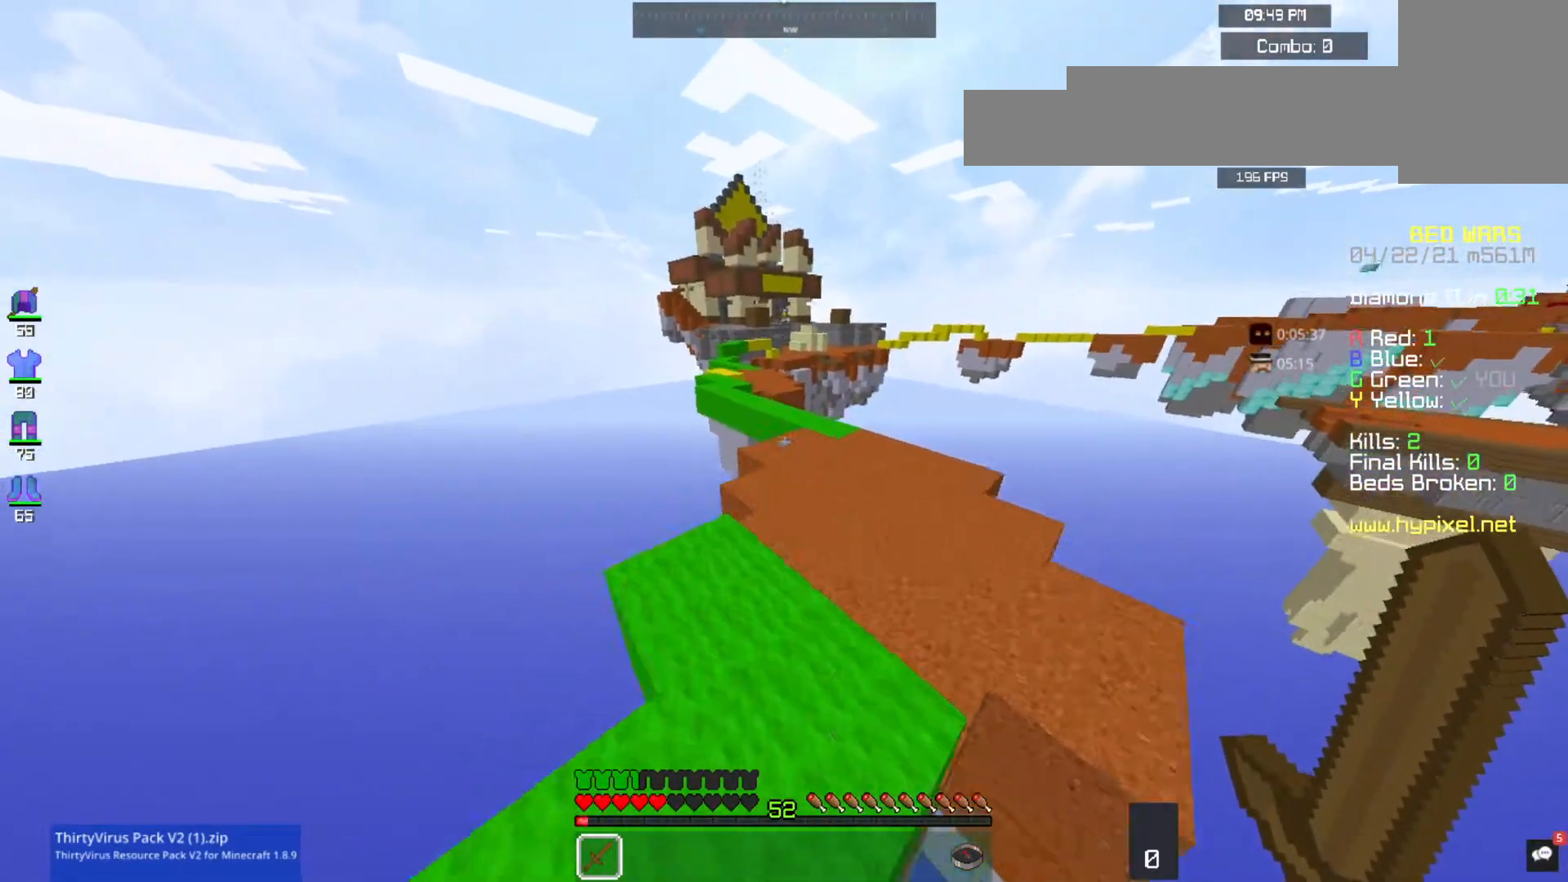
{"keys": [], "mouse": [], "events": [[67, "w", "up"], [133, "s", "down"], [300, "s", "up"]]}
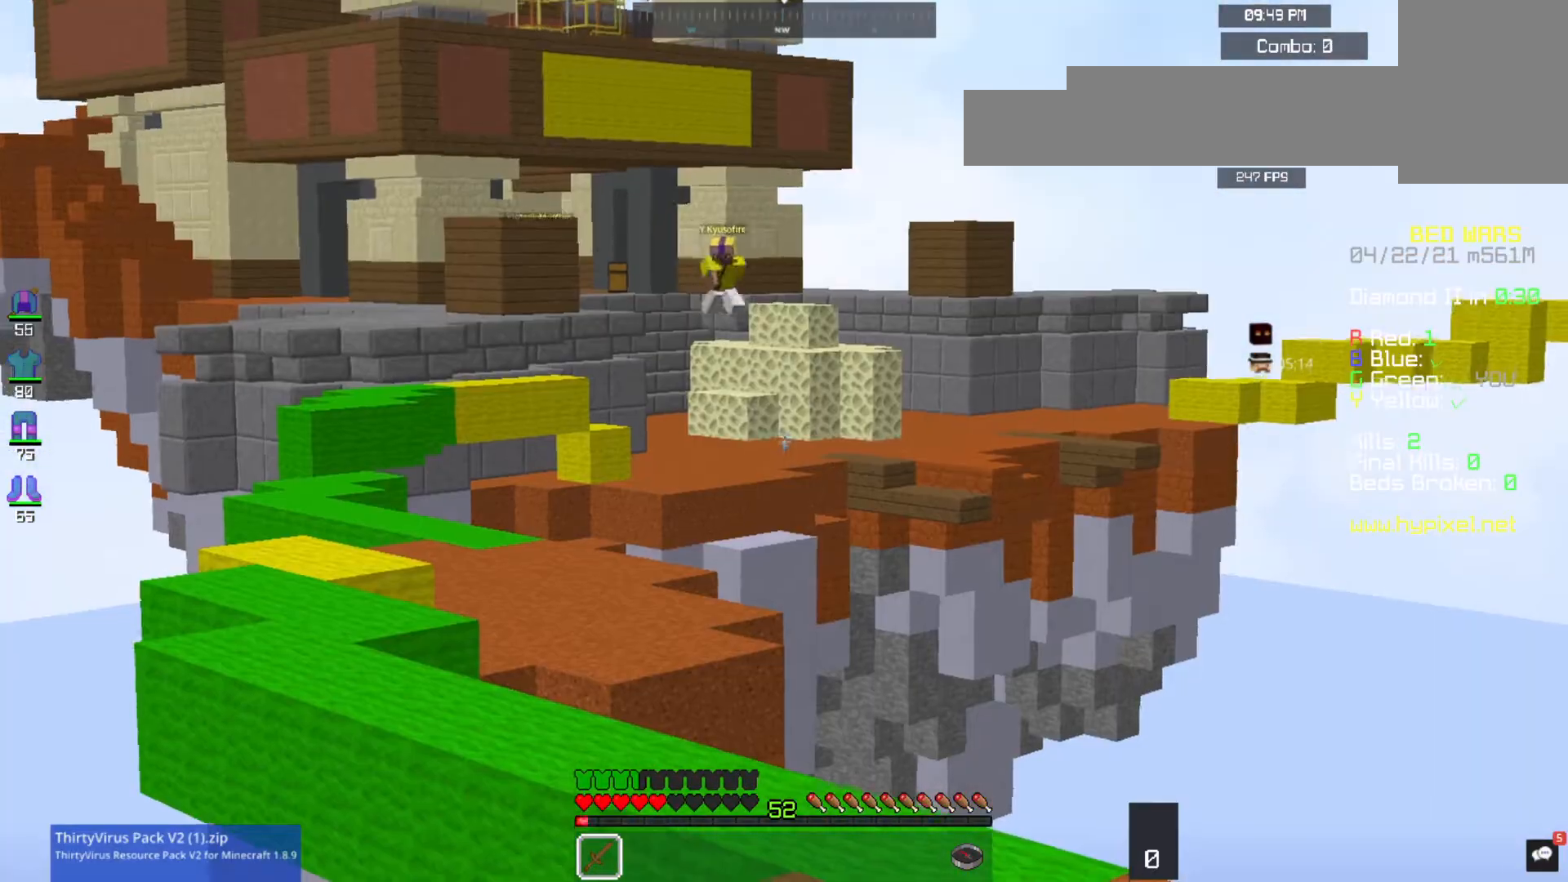
{"keys": ["s"], "mouse": [], "events": [[467, "s", "down"]]}
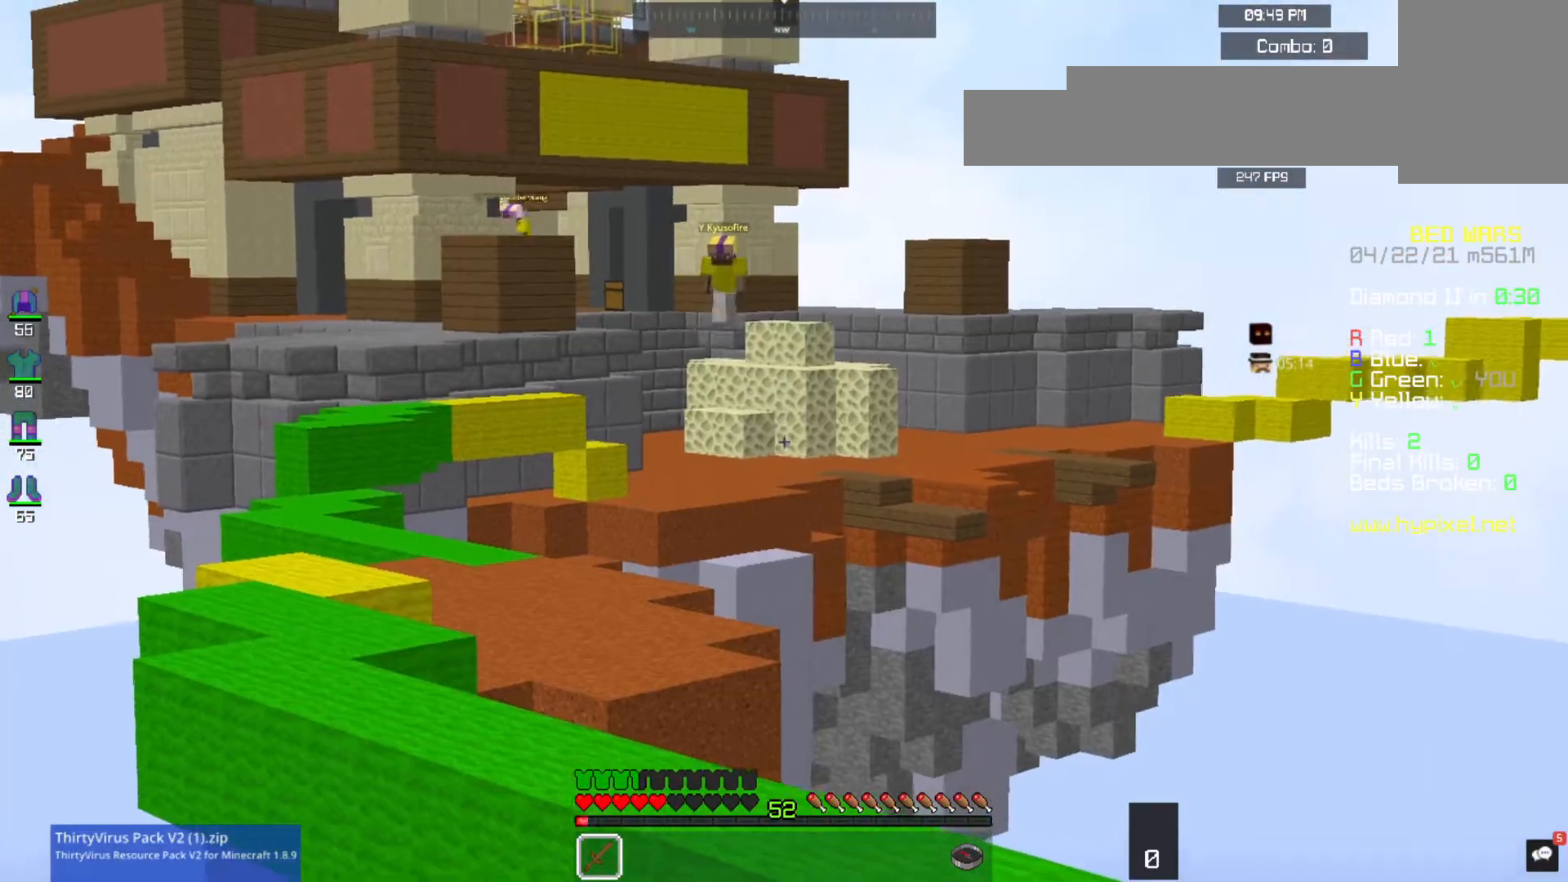
{"keys": [], "mouse": ["left", "right"], "events": [[300, "mouse_left", "down"], [367, "s", "up"], [400, "mouse_left", "up"], [433, "mouse_right", "down"], [500, "mouse_left", "down"]]}
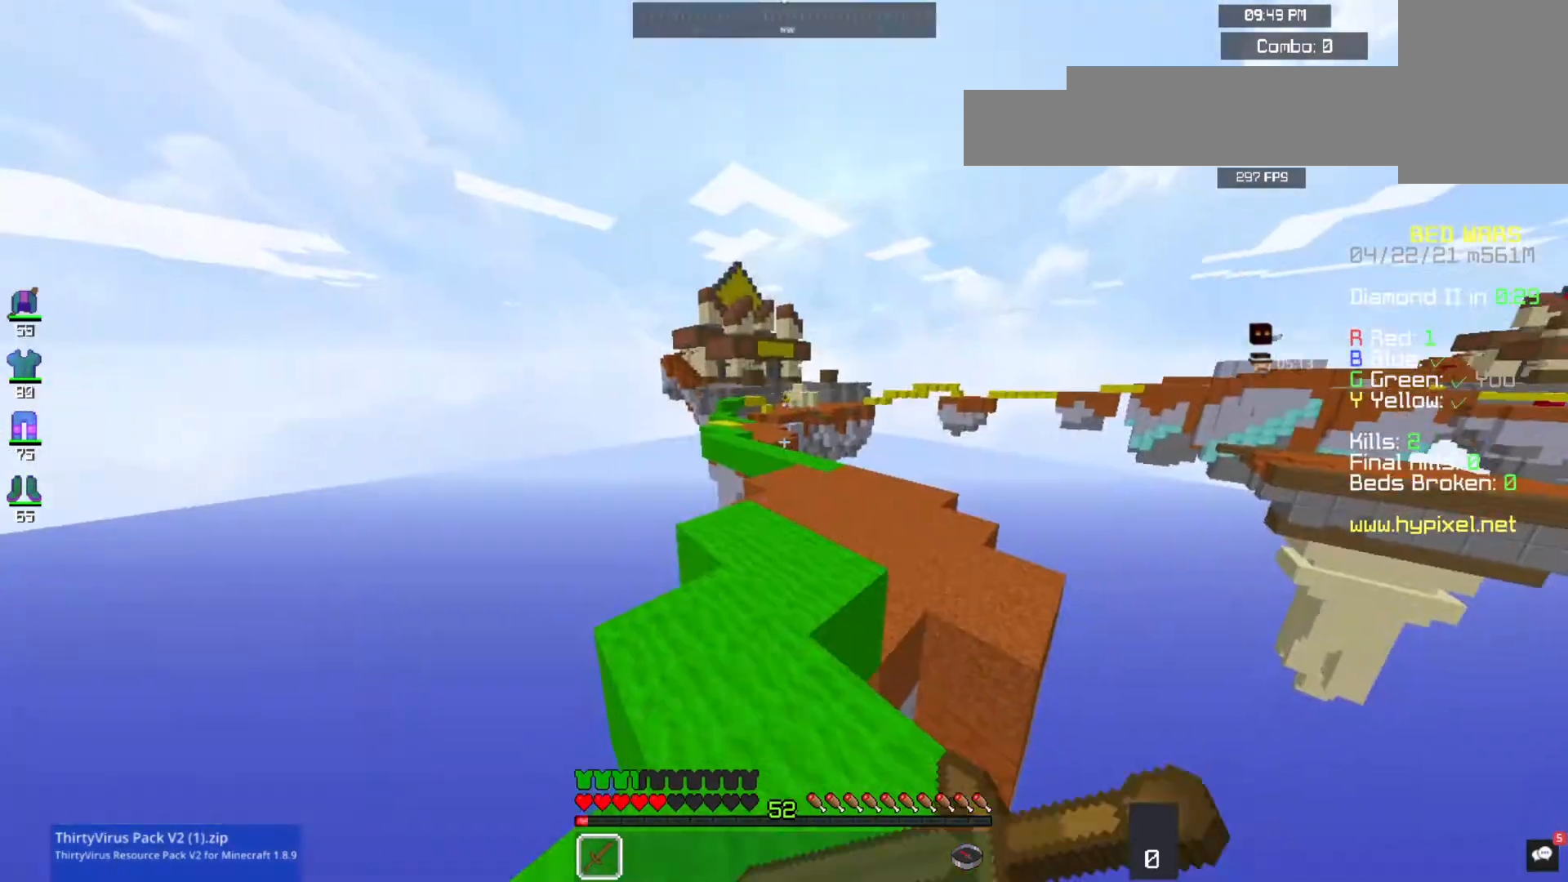
{"keys": ["w"], "mouse": [], "events": [[67, "mouse_right", "up"], [100, "mouse_left", "up"], [167, "mouse_right", "down"], [200, "mouse_left", "down"], [267, "mouse_right", "up"], [333, "mouse_left", "up"], [467, "w", "down"]]}
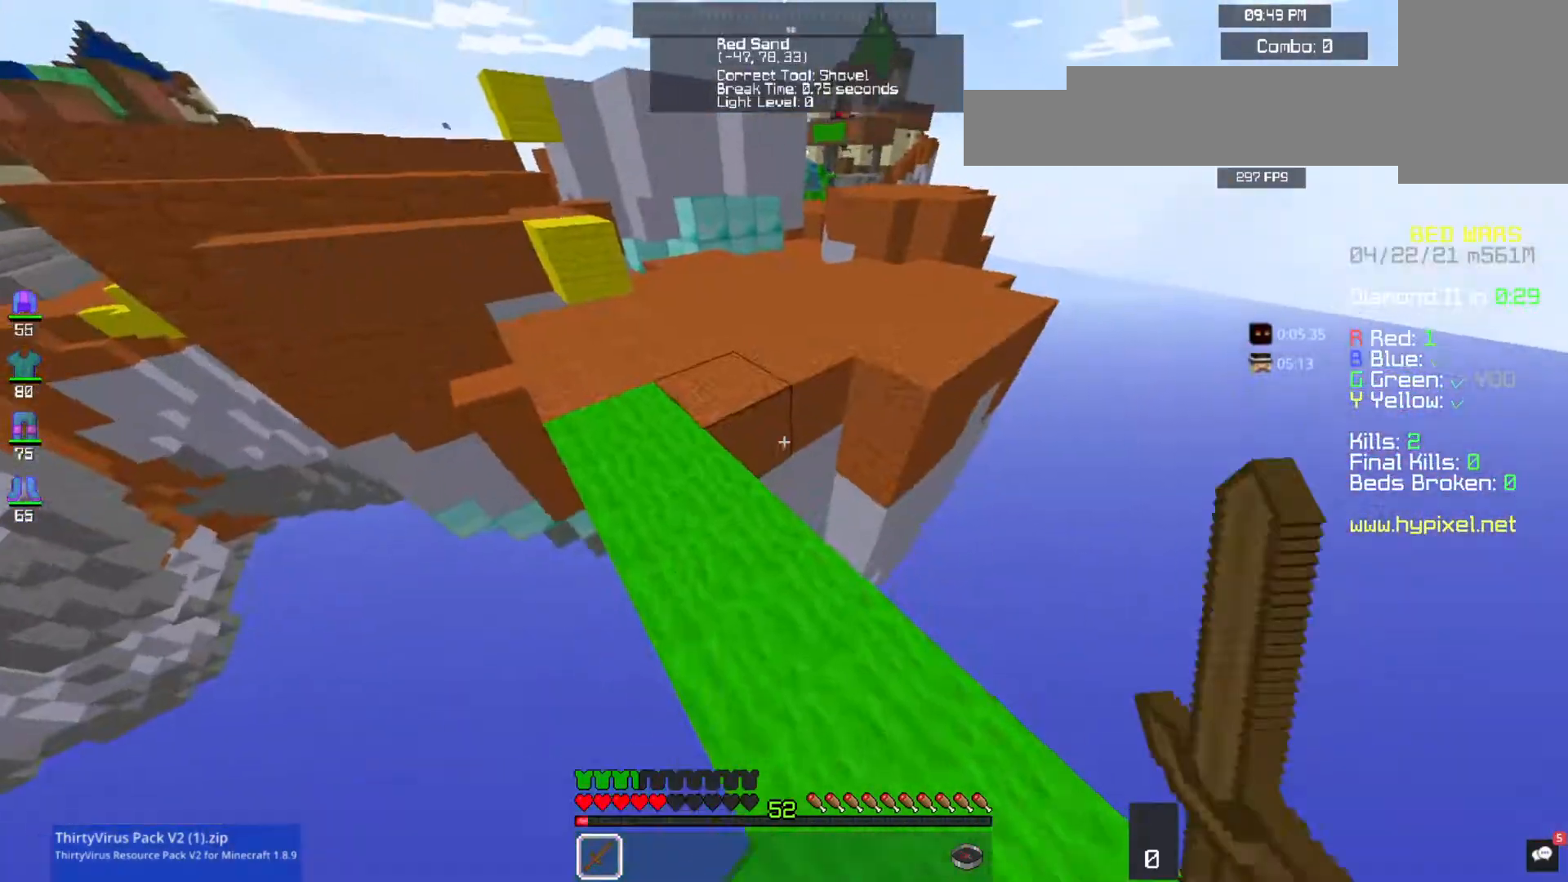
{"keys": ["w"], "mouse": [], "events": []}
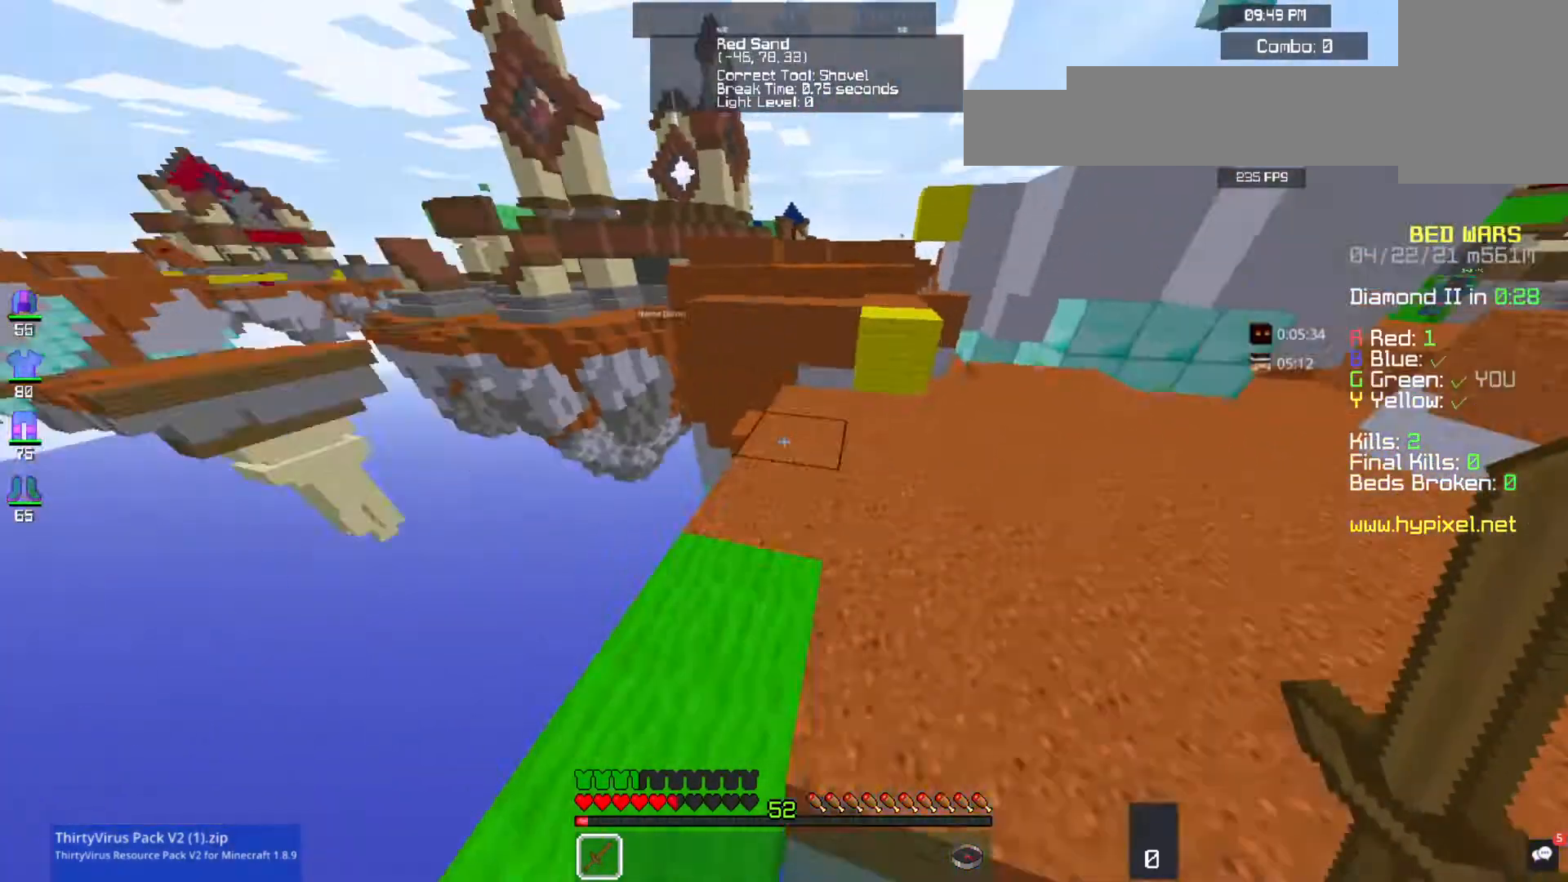
{"keys": [], "mouse": [], "events": [[100, "d", "down"], [167, "w", "up"], [200, "s", "down"], [300, "d", "up"], [467, "s", "up"]]}
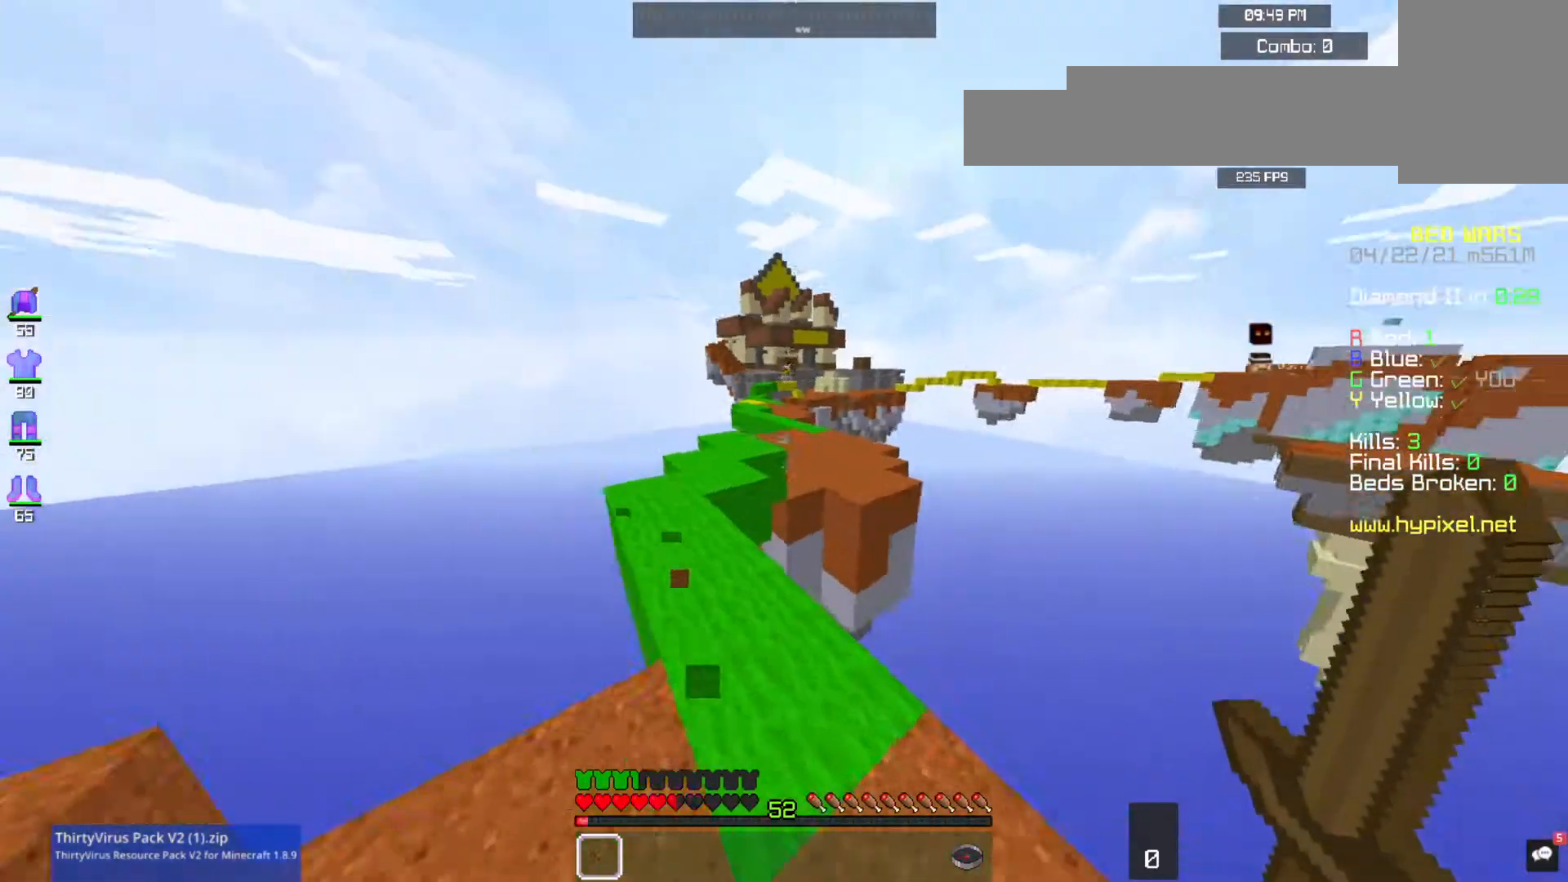
{"keys": [], "mouse": [], "events": []}
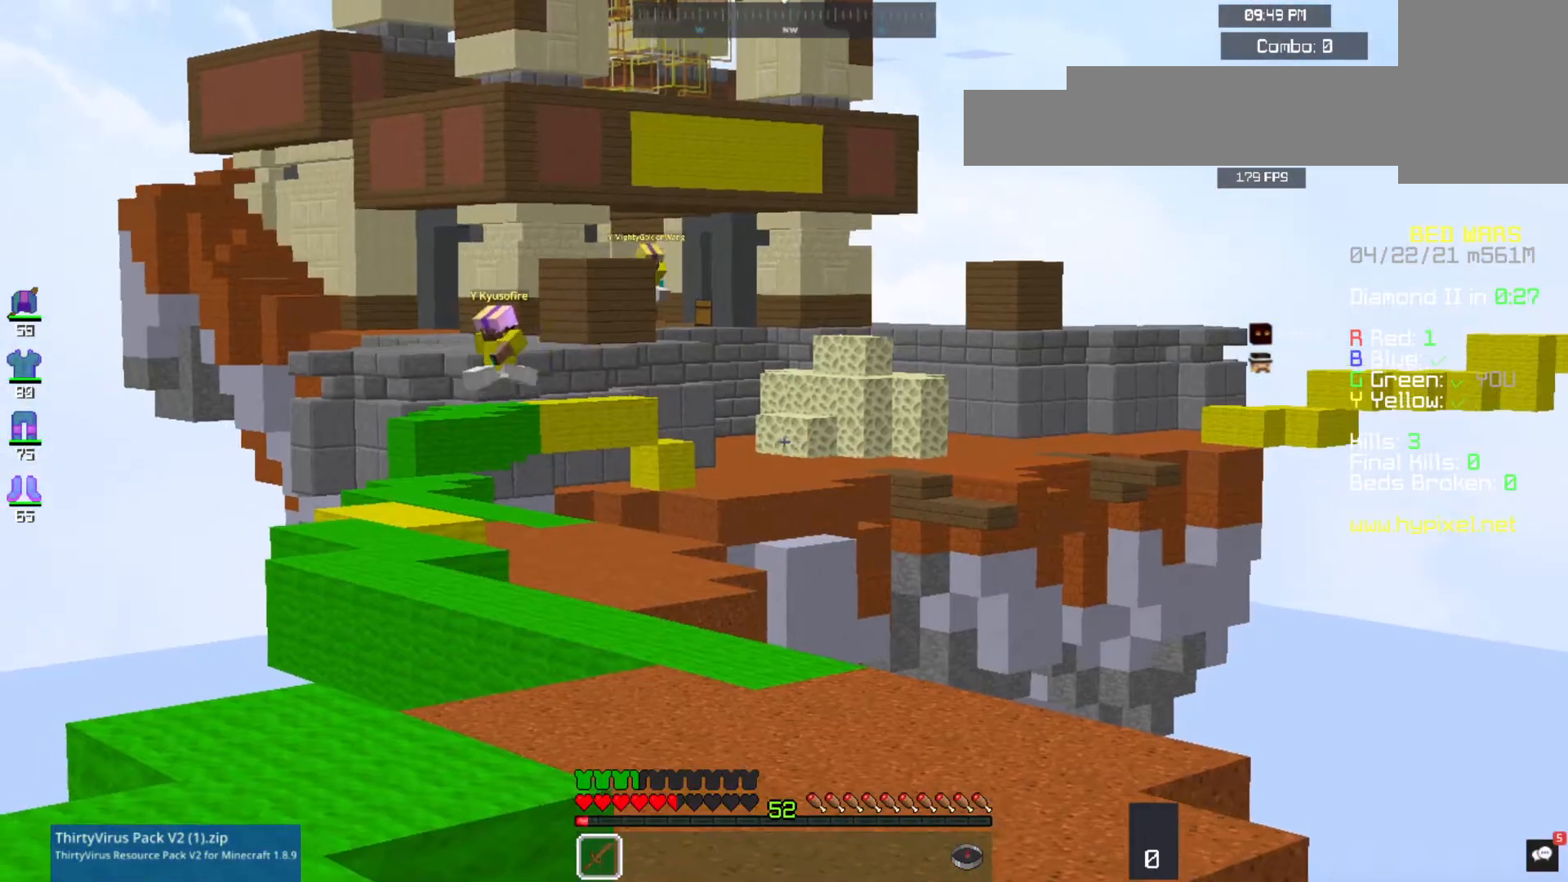
{"keys": ["s"], "mouse": ["left", "right"], "events": [[233, "mouse_right", "down"], [267, "mouse_left", "down"], [400, "mouse_left", "up"], [400, "mouse_right", "up"], [433, "s", "down"], [467, "mouse_left", "down"], [467, "mouse_right", "down"]]}
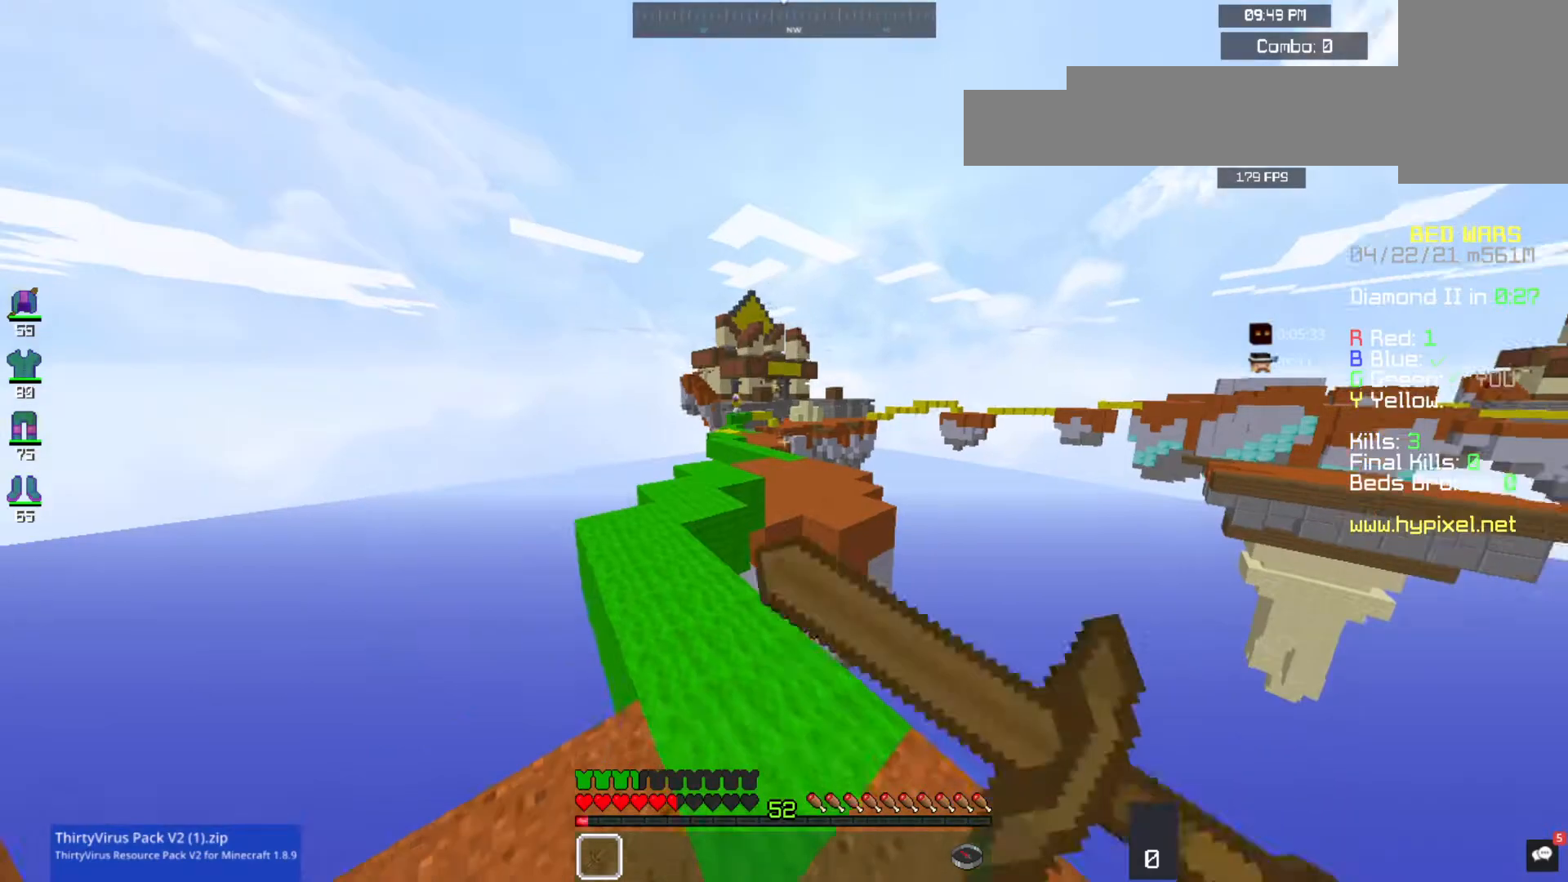
{"keys": [], "mouse": ["left", "right"], "events": [[100, "mouse_left", "up"], [100, "mouse_right", "up"], [233, "s", "up"], [367, "mouse_left", "down"], [367, "mouse_right", "down"]]}
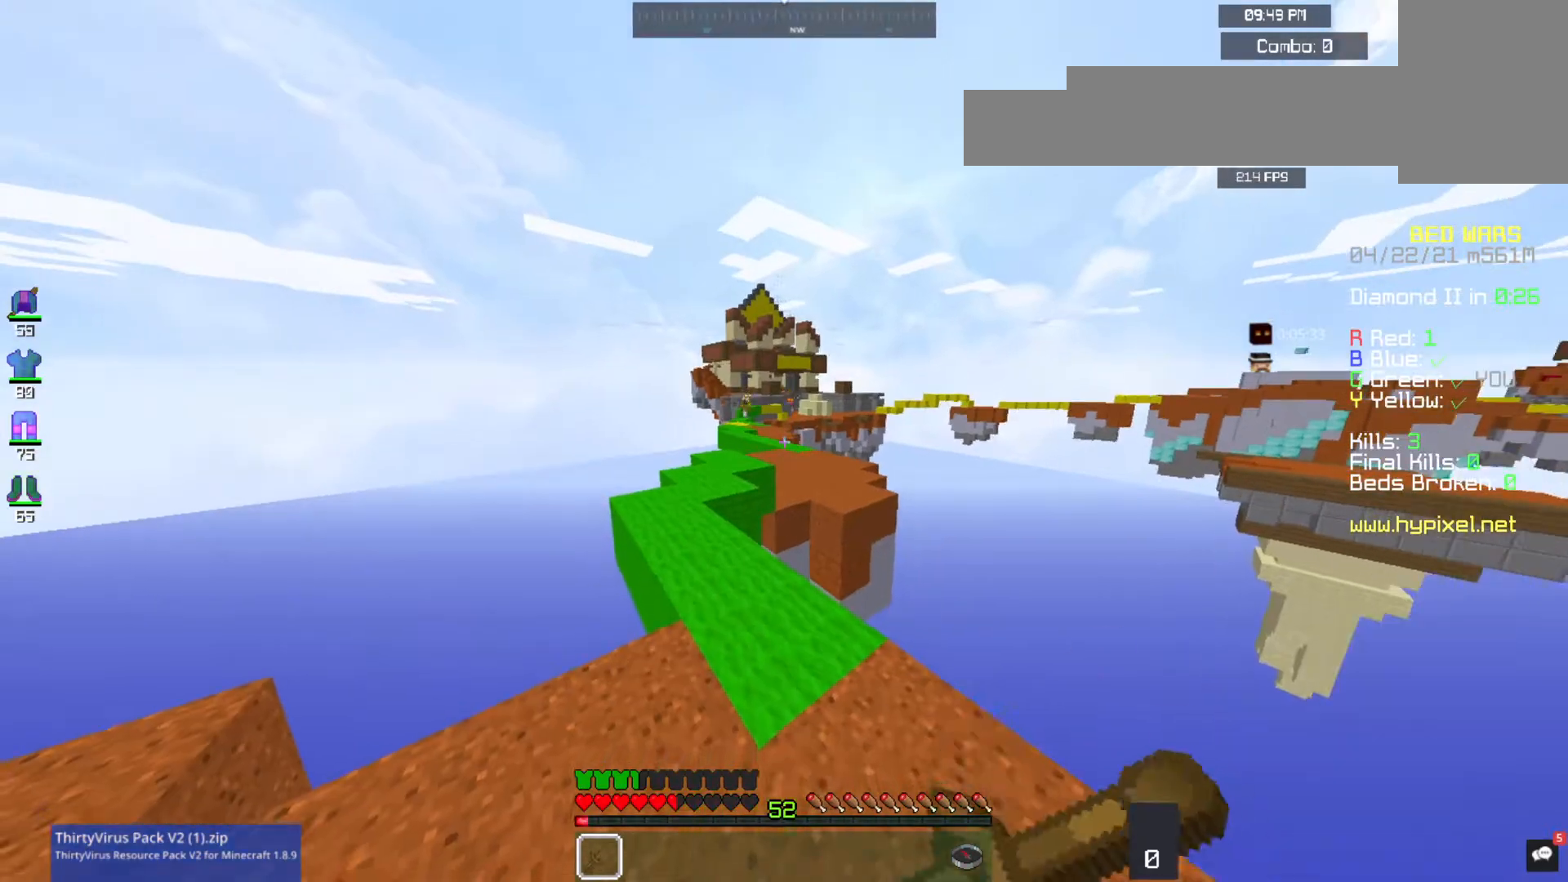
{"keys": [], "mouse": [], "events": [[67, "mouse_left", "up"], [133, "mouse_left", "down"], [233, "mouse_left", "up"], [300, "mouse_right", "up"]]}
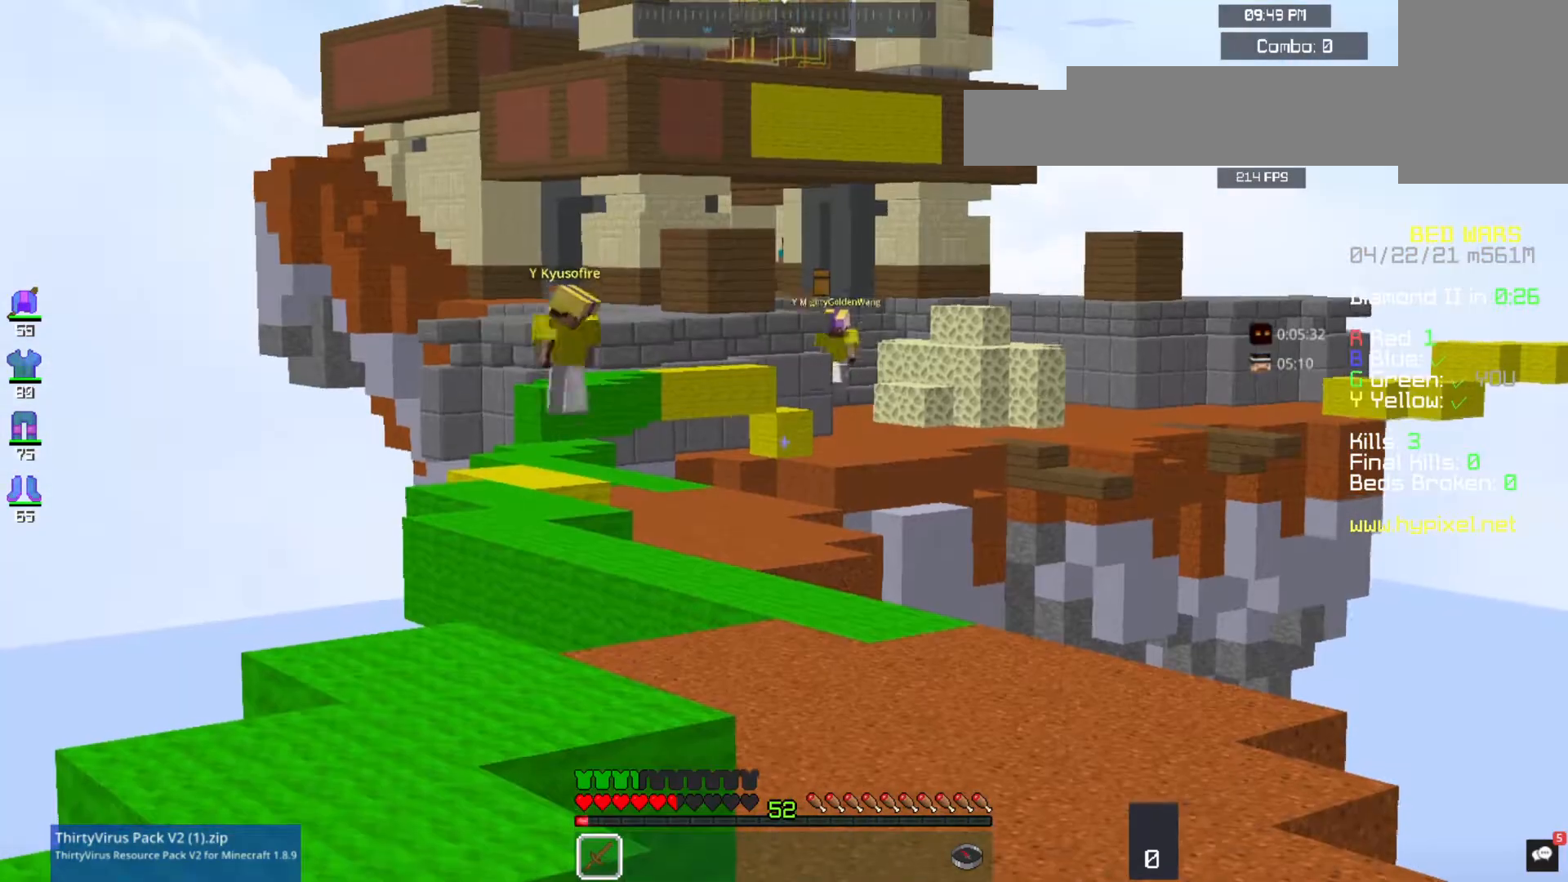
{"keys": ["w"], "mouse": [], "events": [[500, "w", "down"]]}
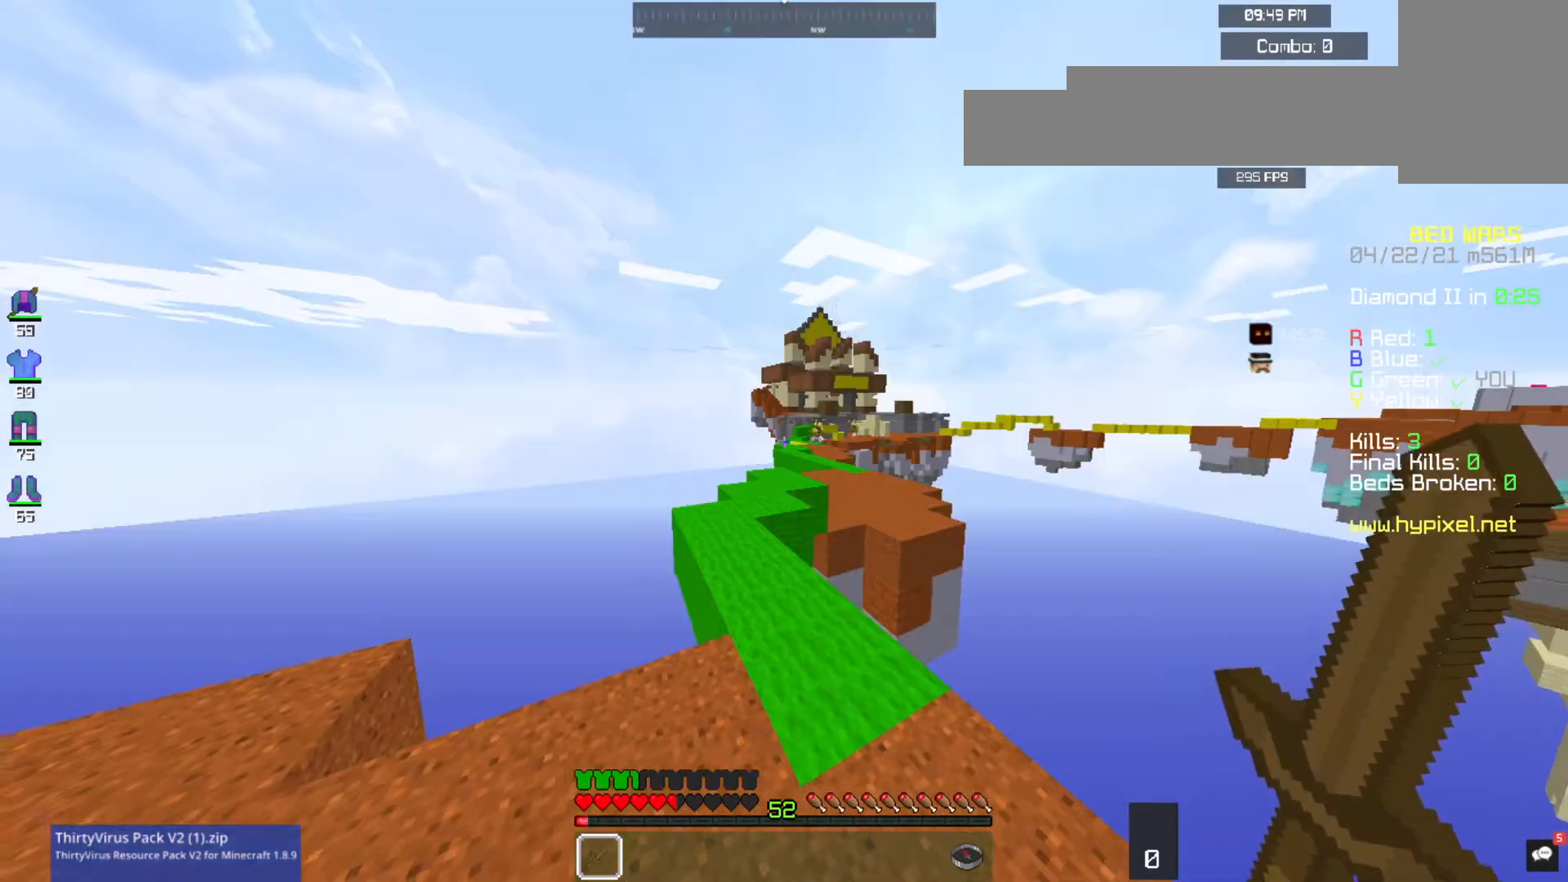
{"keys": ["w"], "mouse": [], "events": [[100, "w", "up"], [167, "w", "down"]]}
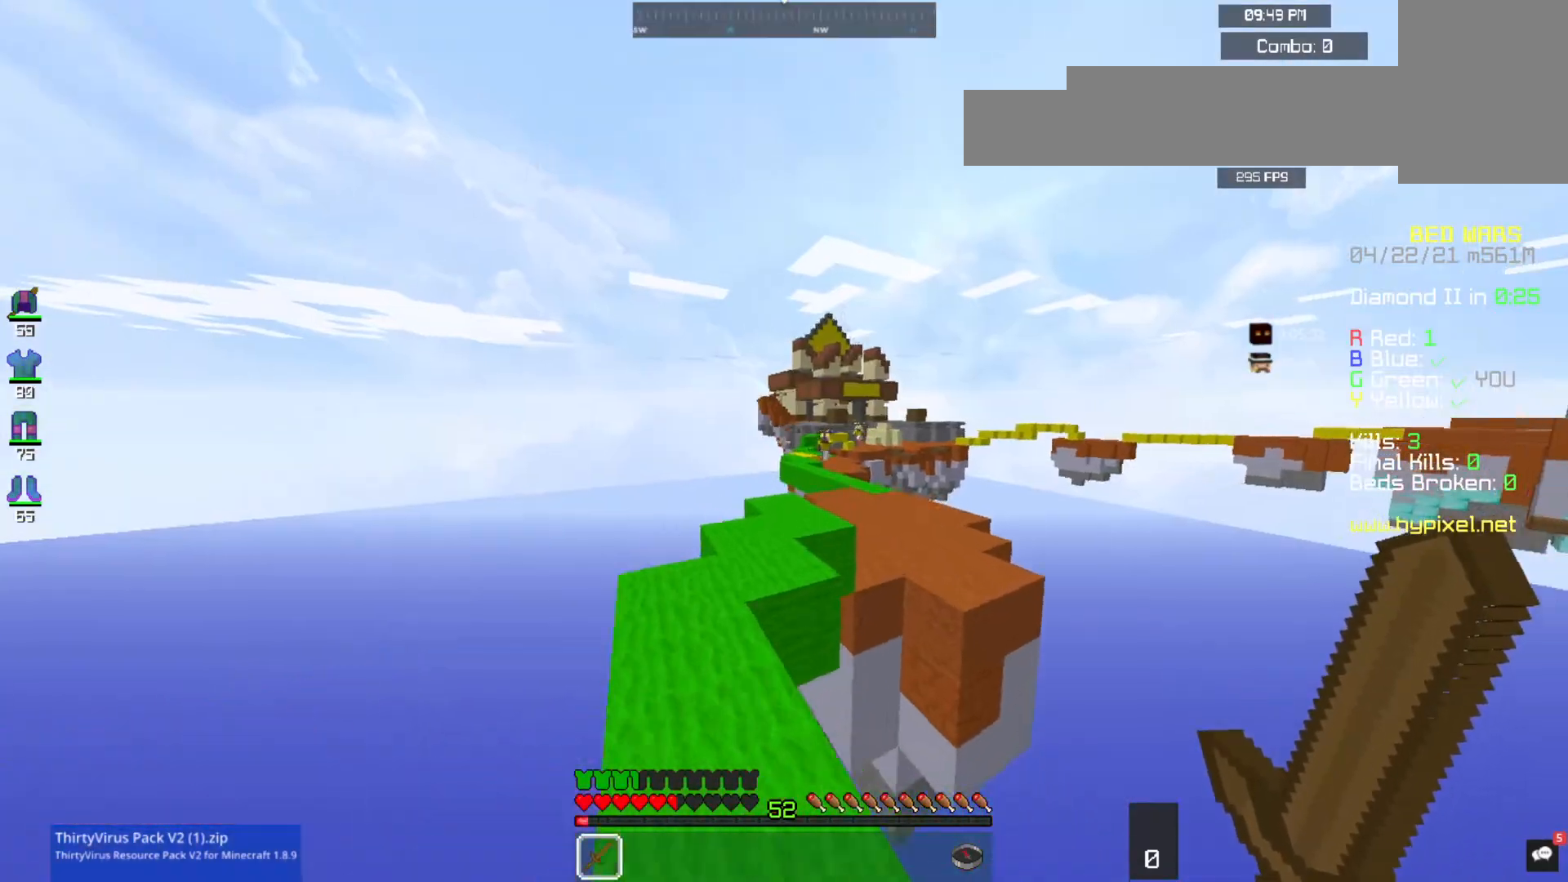
{"keys": ["s"], "mouse": [], "events": [[33, "w", "up"], [100, "s", "down"]]}
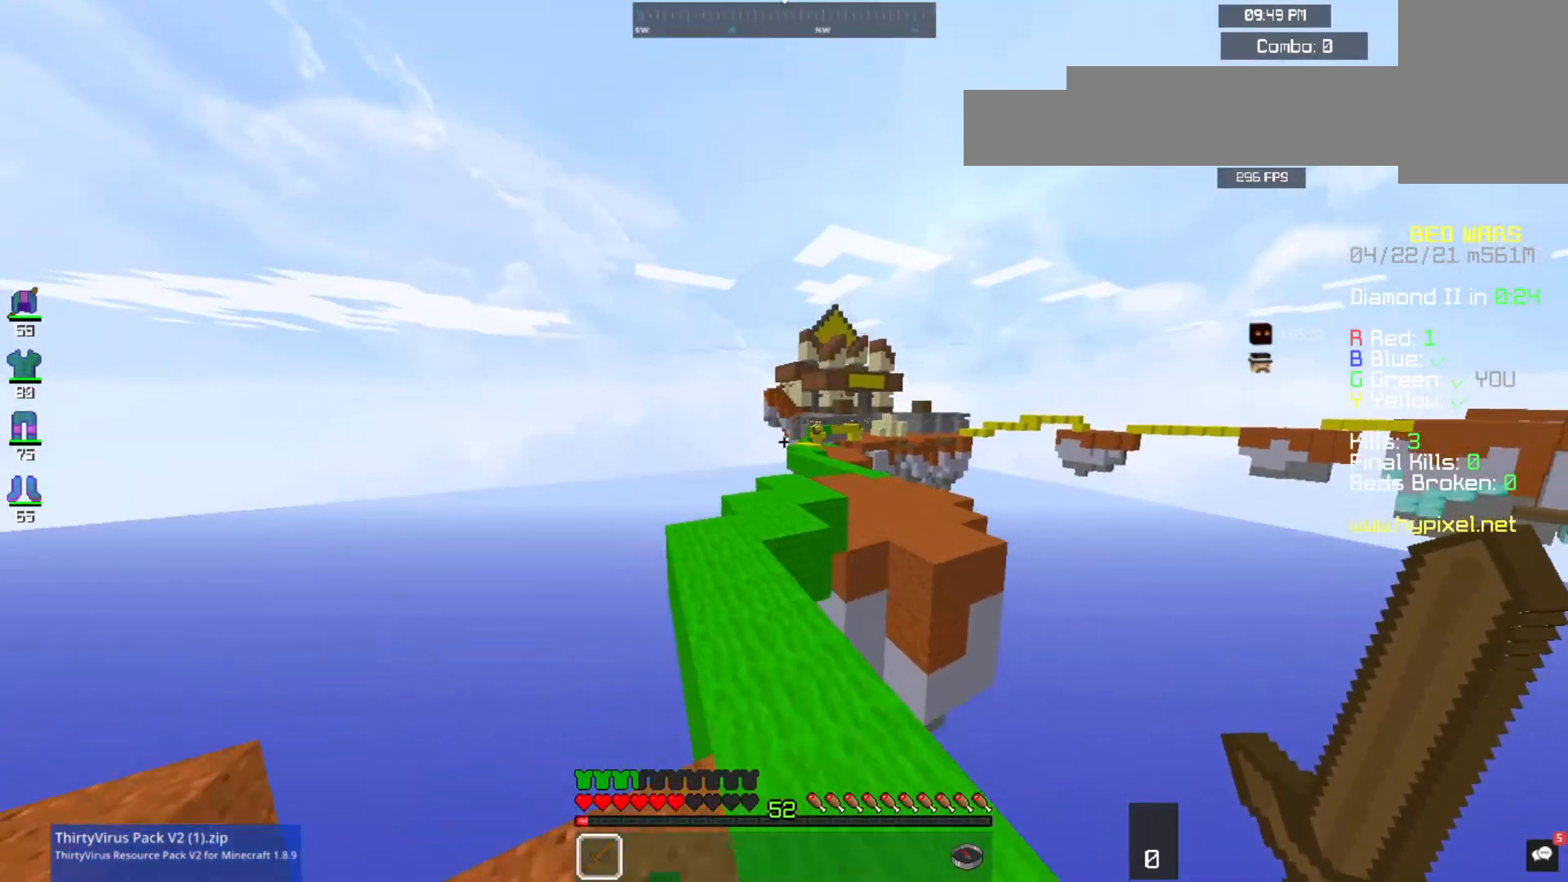
{"keys": ["a", "s"], "mouse": [], "events": [[100, "s", "up"], [233, "s", "down"], [500, "a", "down"]]}
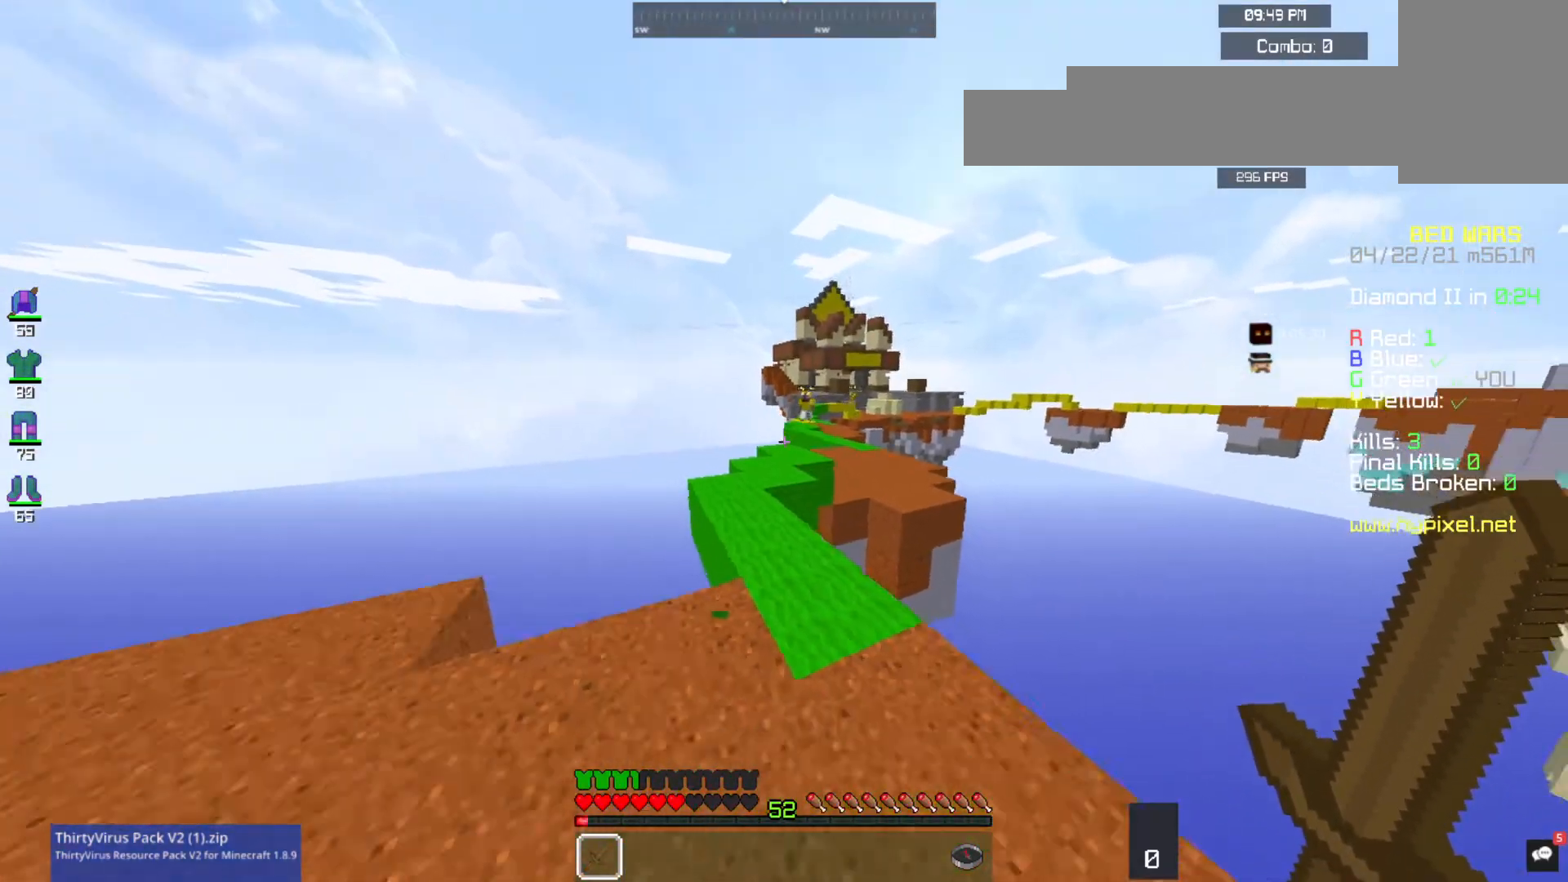
{"keys": ["a"], "mouse": [], "events": [[267, "s", "up"]]}
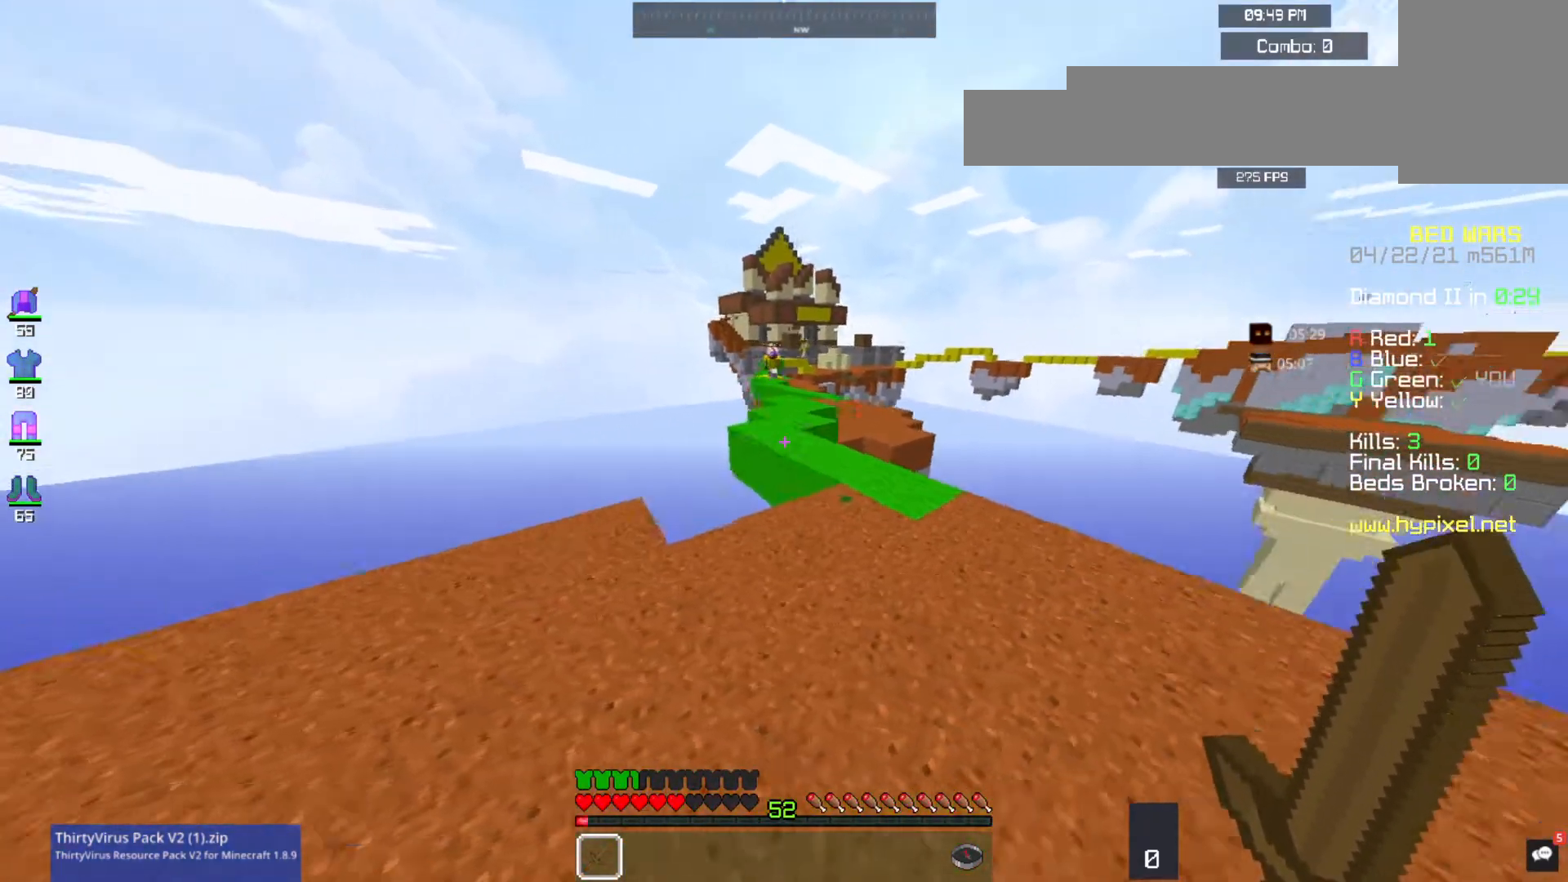
{"keys": [], "mouse": [], "events": [[300, "s", "down"], [400, "a", "up"], [500, "s", "up"]]}
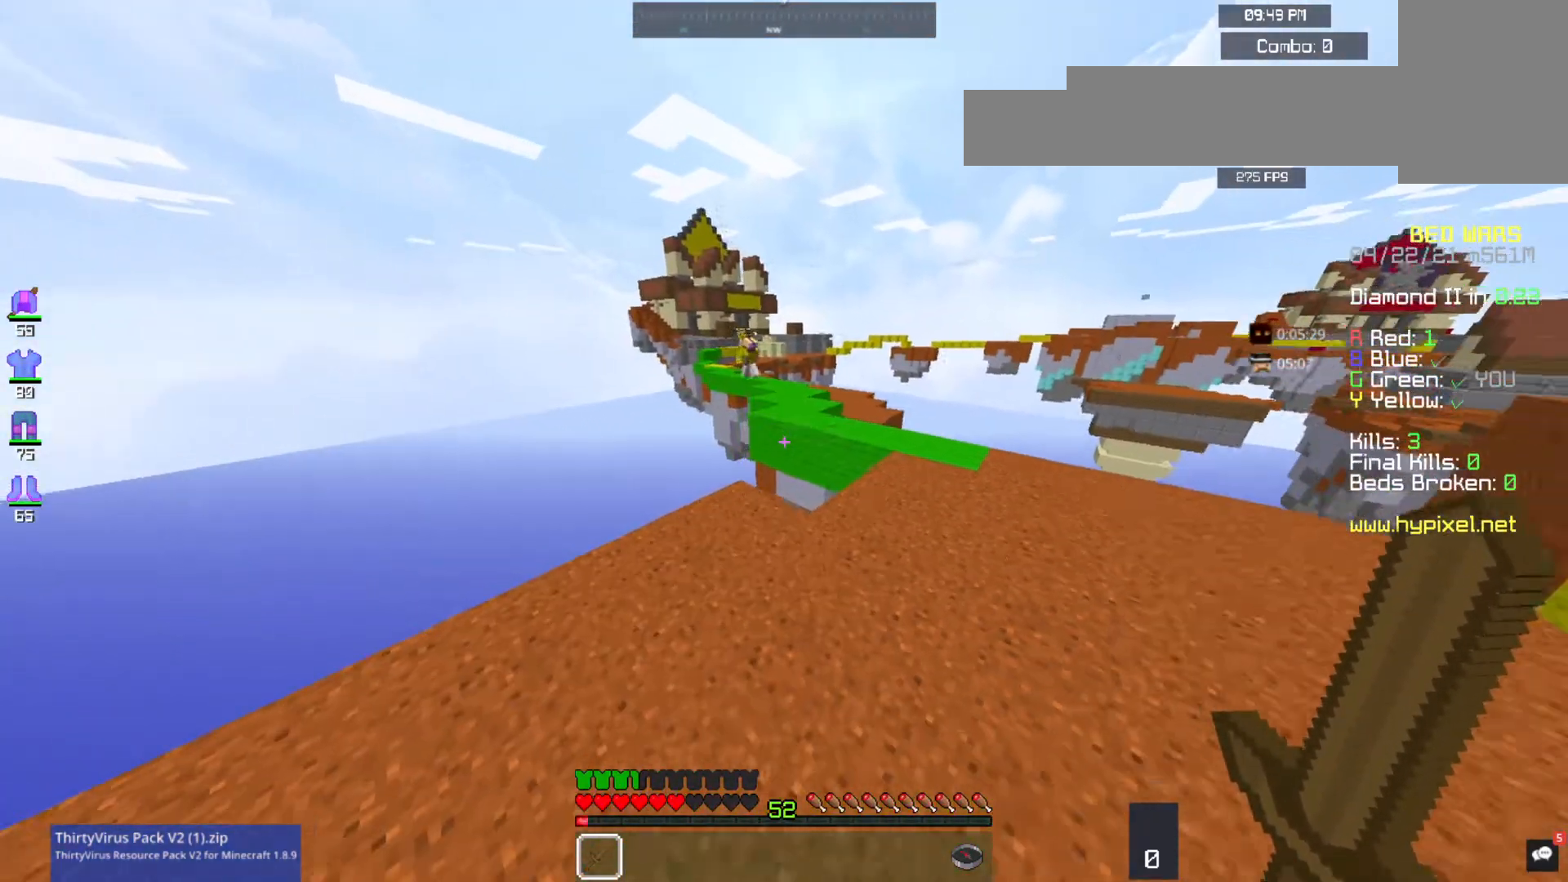
{"keys": ["d"], "mouse": [], "events": [[167, "d", "down"]]}
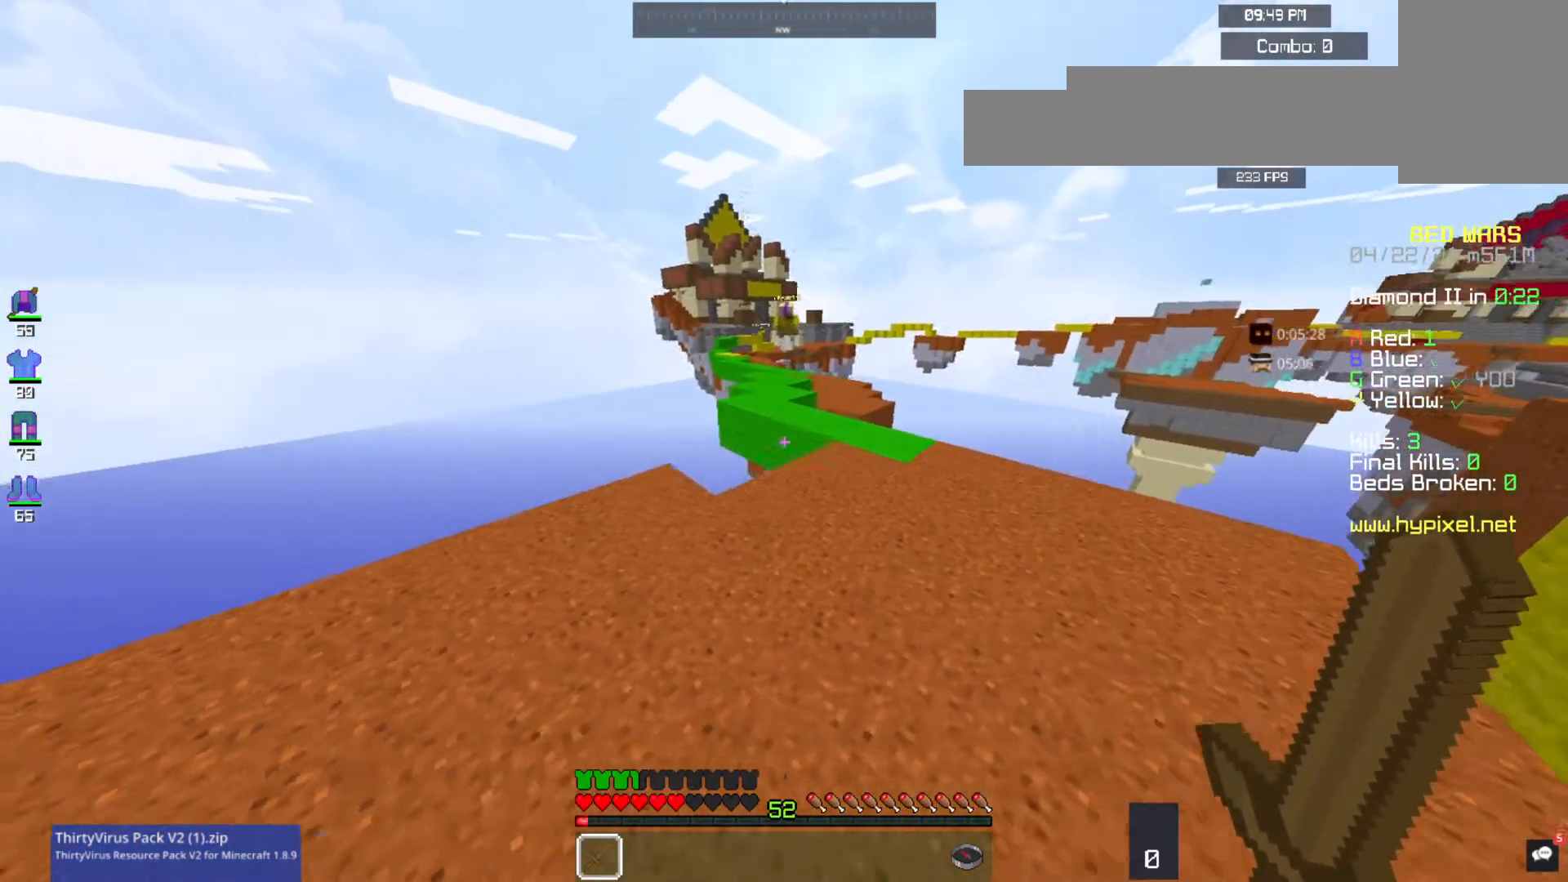
{"keys": [], "mouse": [], "events": [[67, "d", "up"]]}
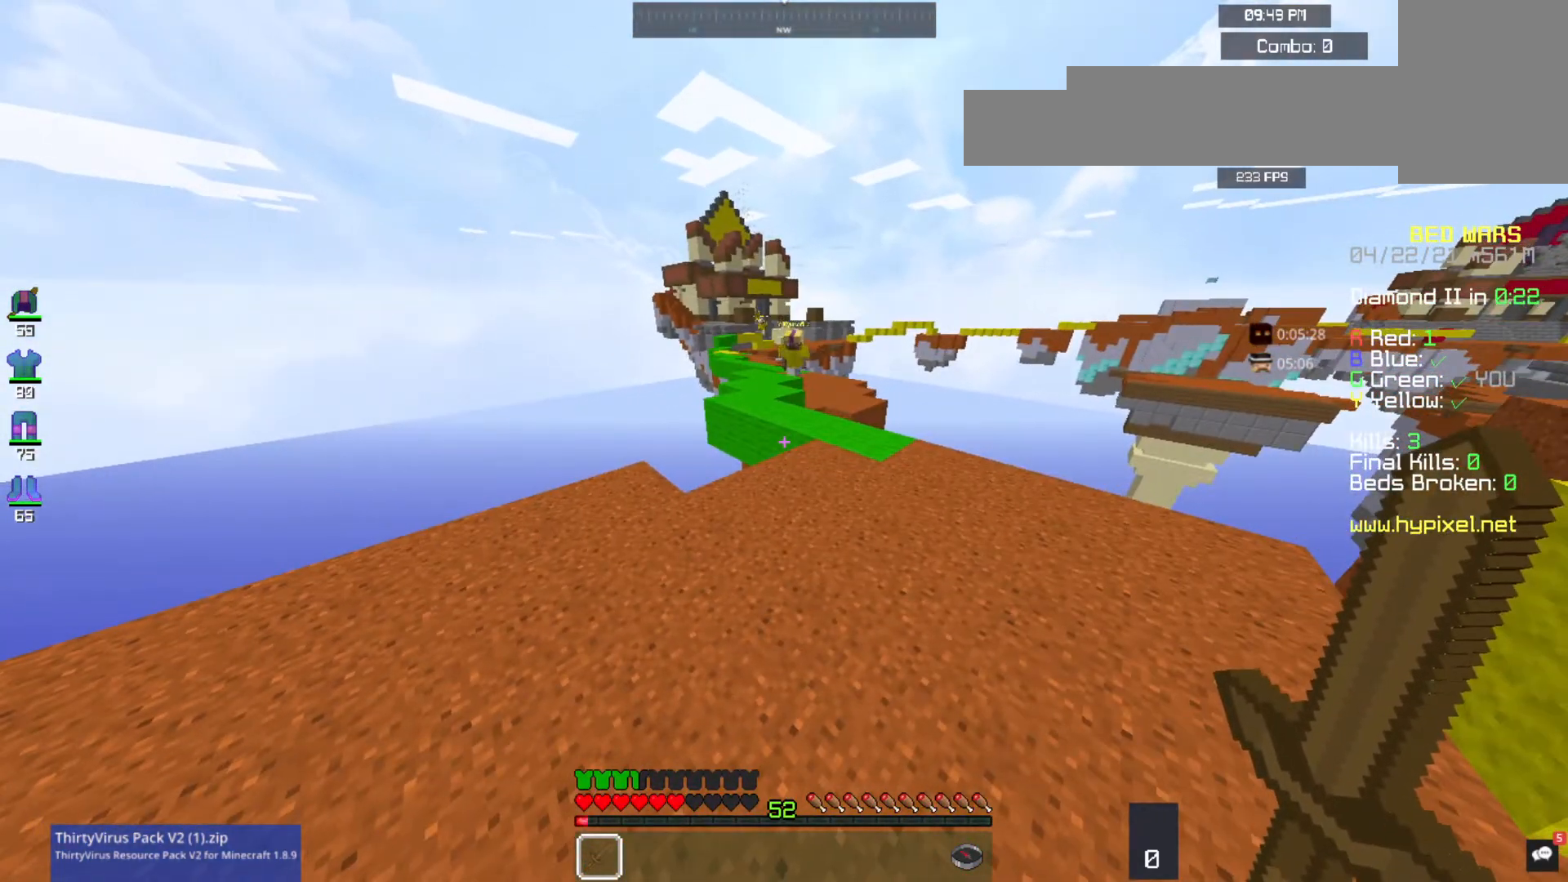
{"keys": ["w"], "mouse": [], "events": [[233, "w", "down"]]}
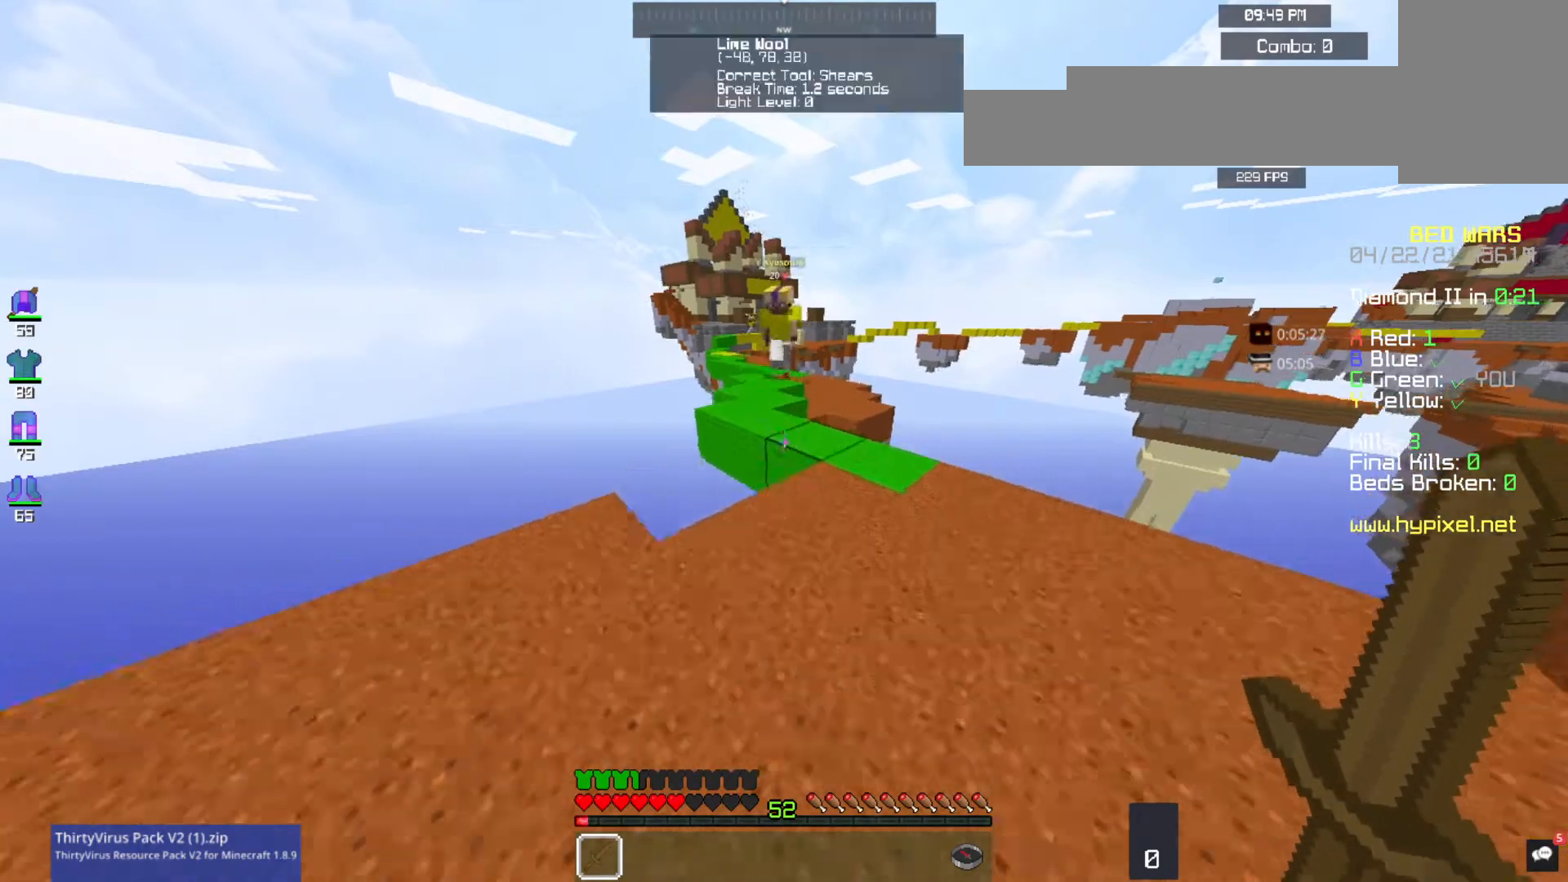
{"keys": ["space", "w"], "mouse": ["left"], "events": [[167, "space", "down"], [500, "mouse_left", "down"]]}
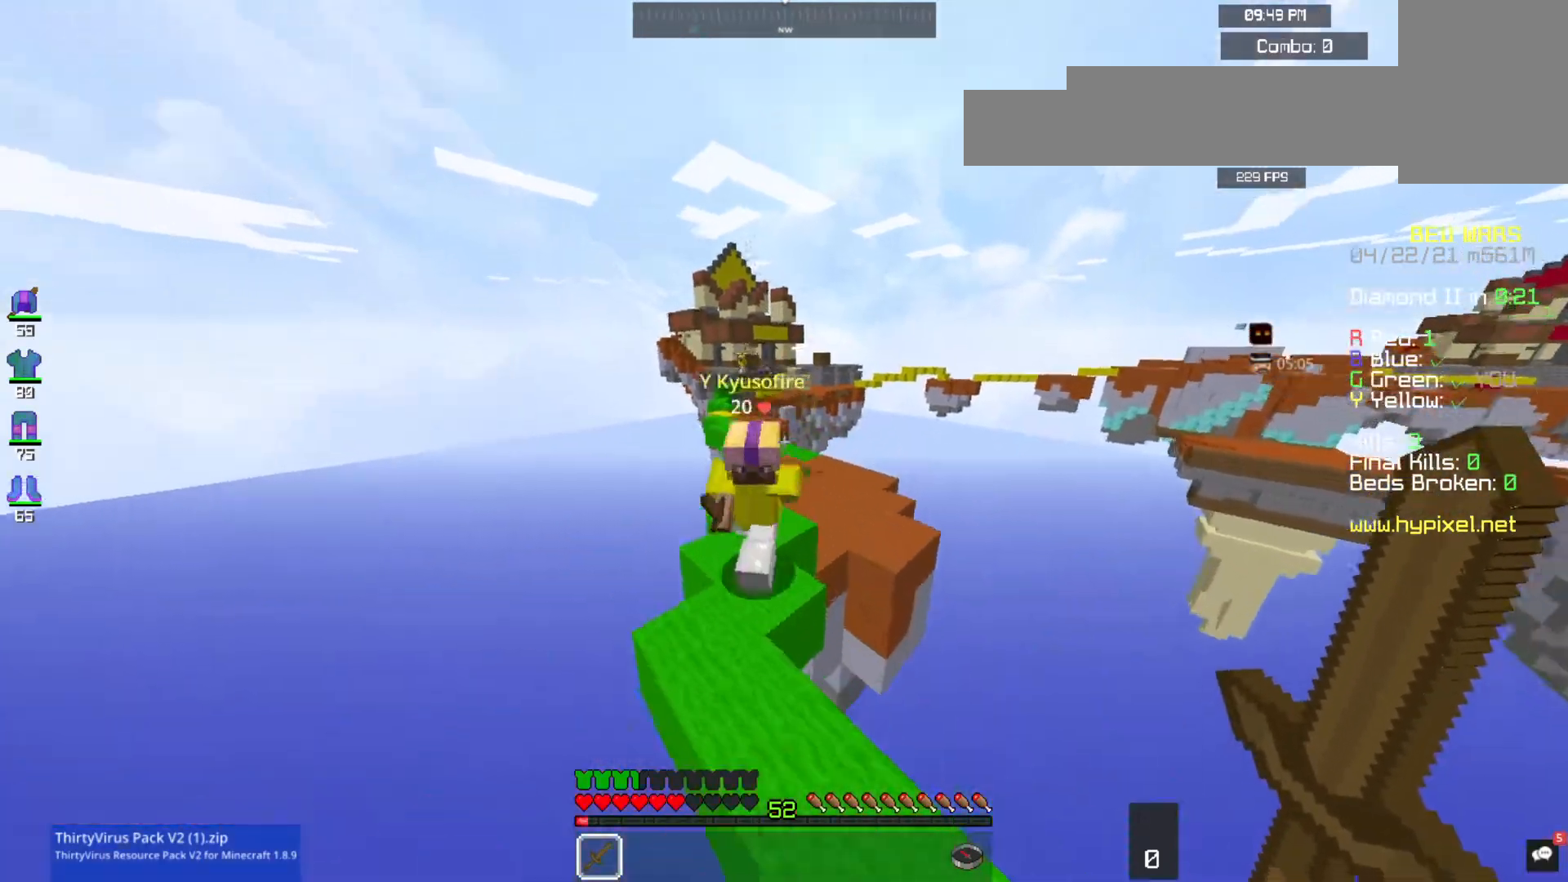
{"keys": ["a", "w"], "mouse": ["left"], "events": [[33, "space", "up"], [67, "d", "down"], [233, "d", "up"], [300, "a", "down"]]}
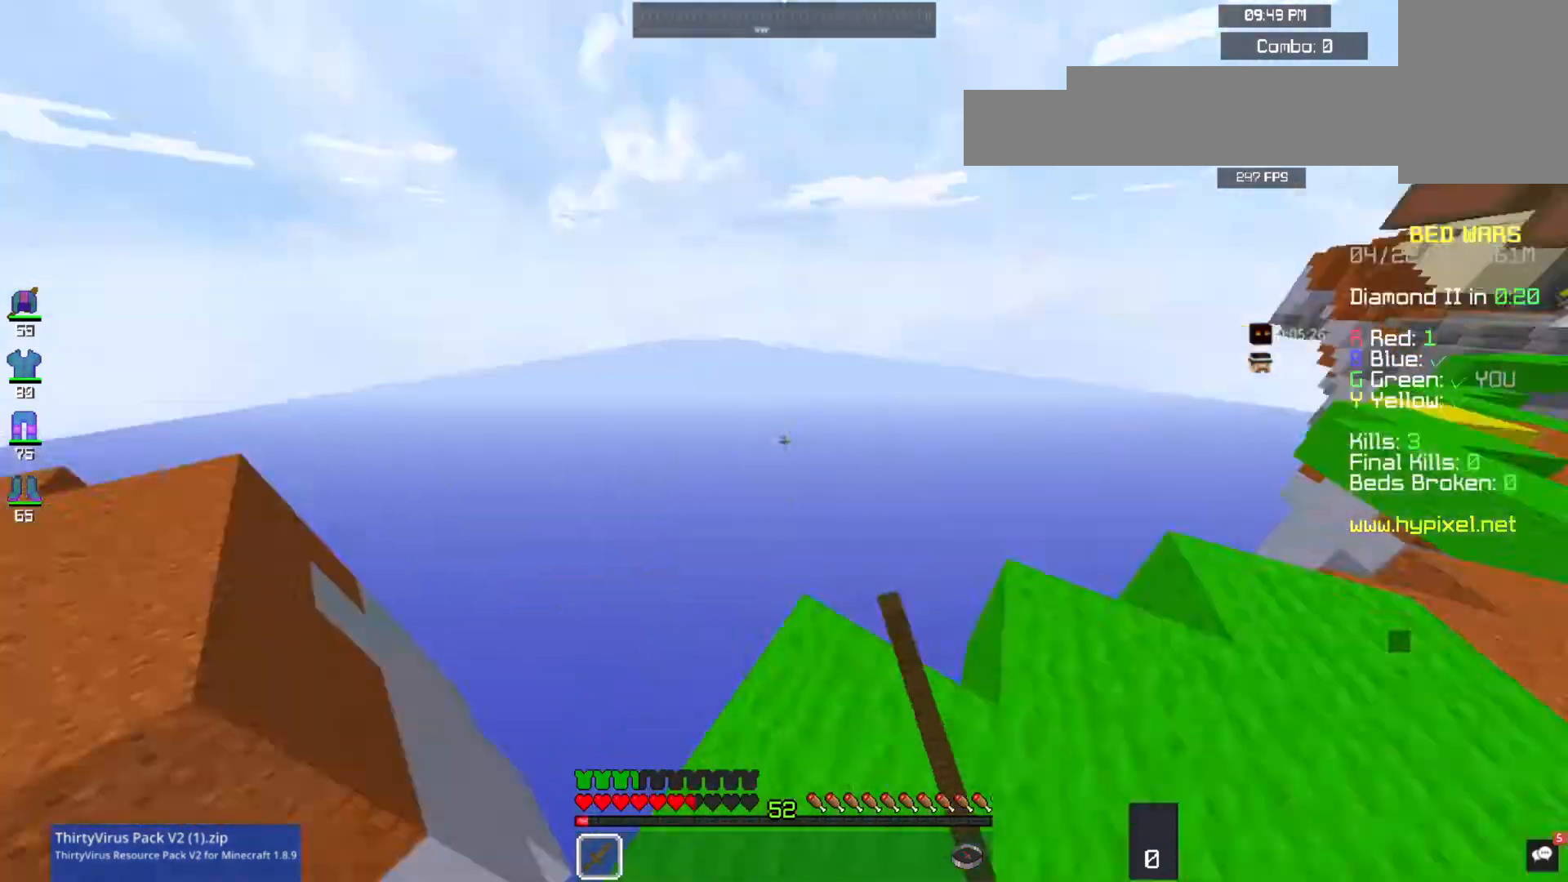
{"keys": ["a", "w"], "mouse": ["left"], "events": [[67, "w", "up"], [133, "mouse_left", "up"], [167, "w", "down"], [300, "mouse_left", "down"]]}
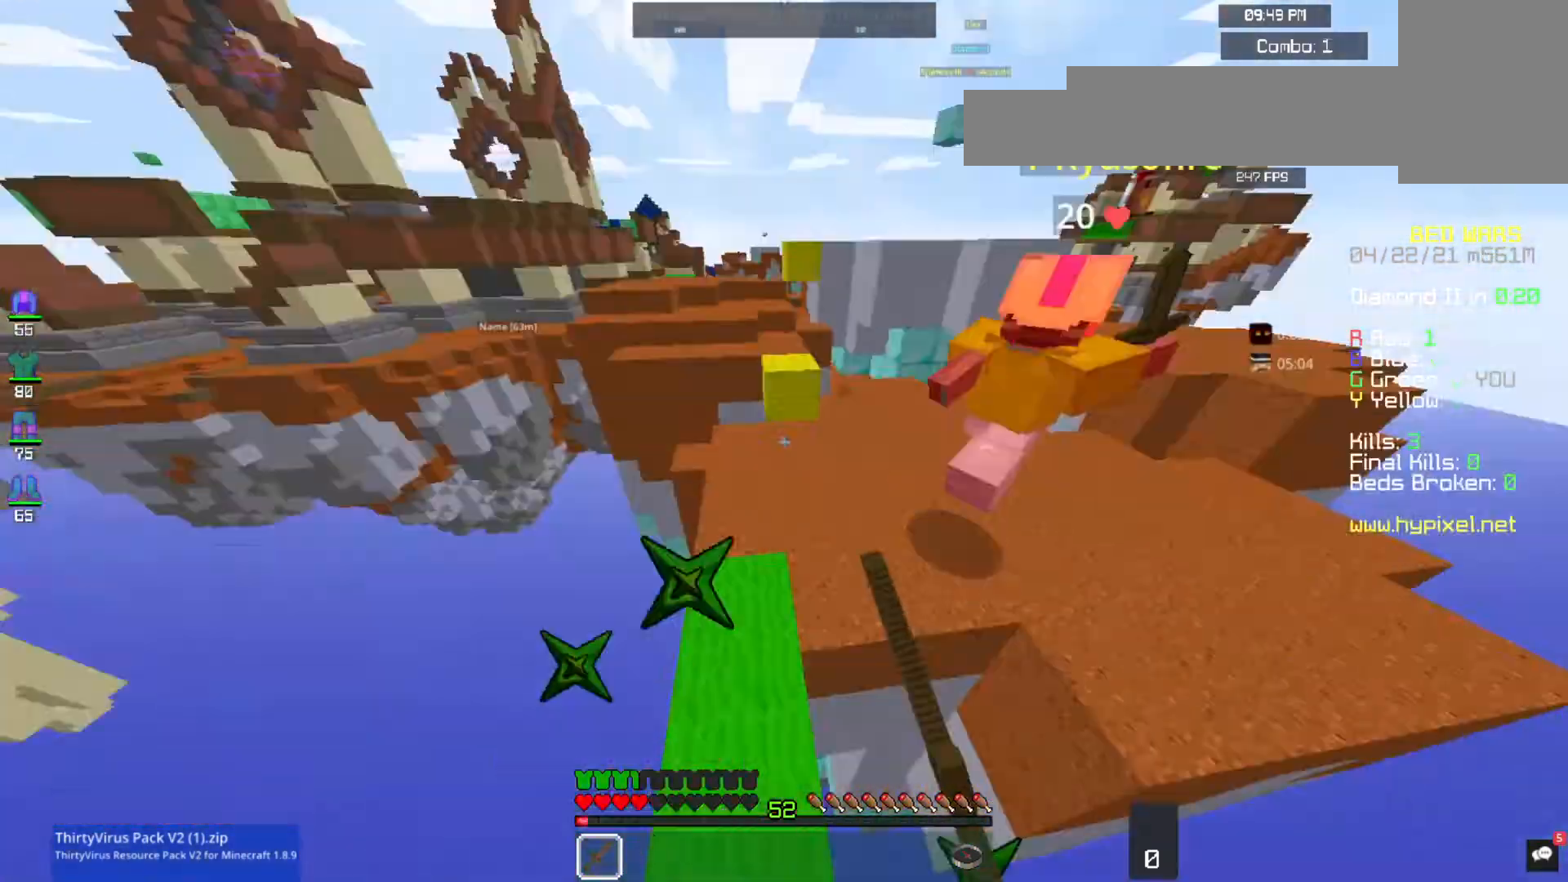
{"keys": ["w"], "mouse": ["left"], "events": [[500, "a", "up"]]}
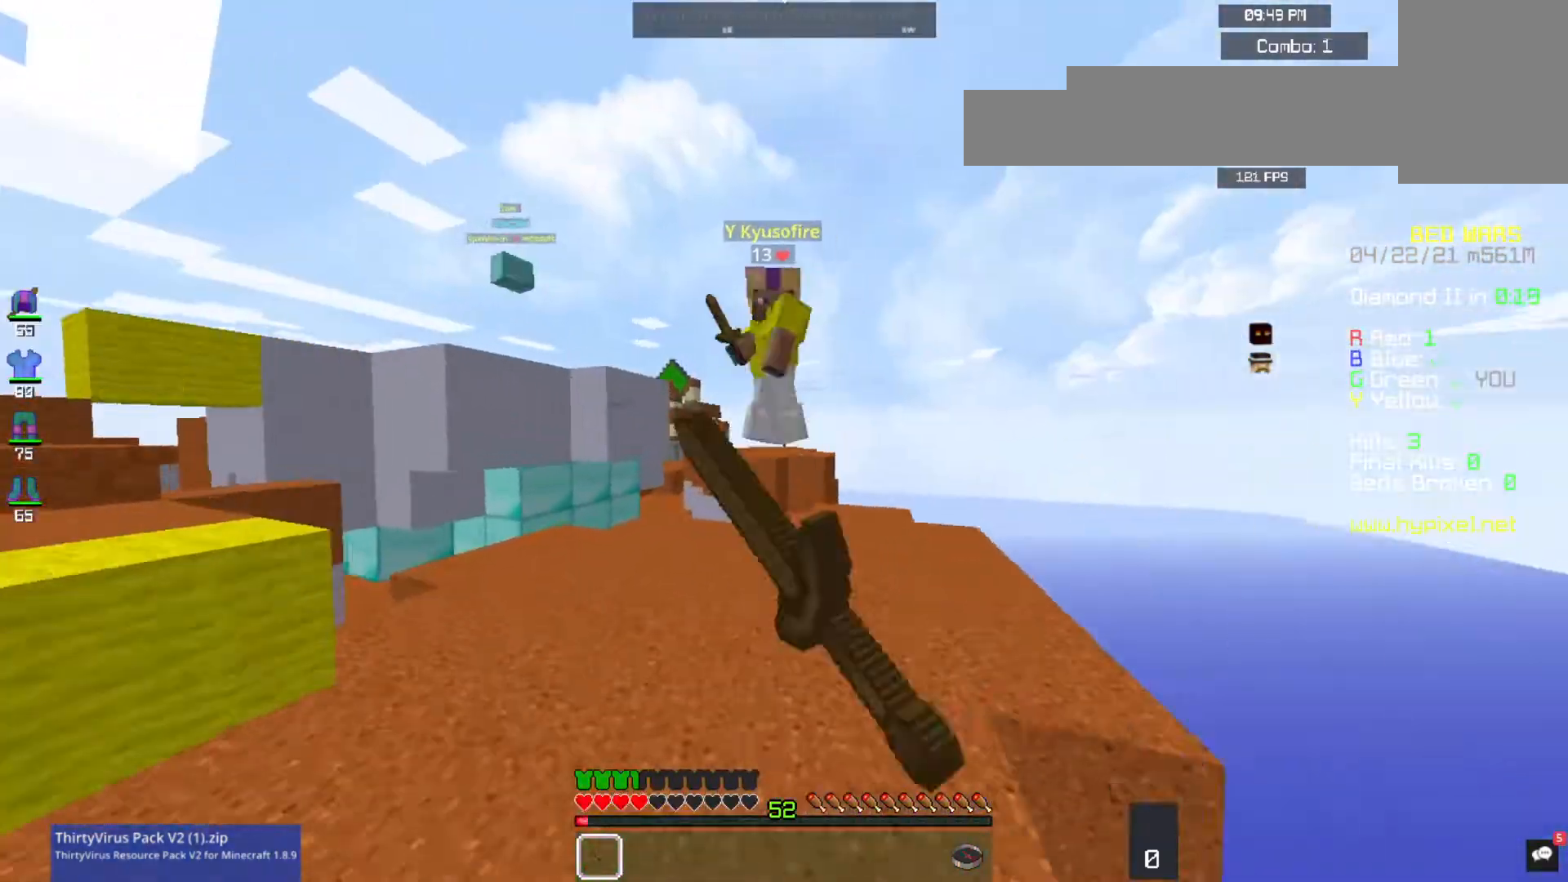
{"keys": ["w"], "mouse": ["left"], "events": [[200, "a", "down"], [467, "a", "up"]]}
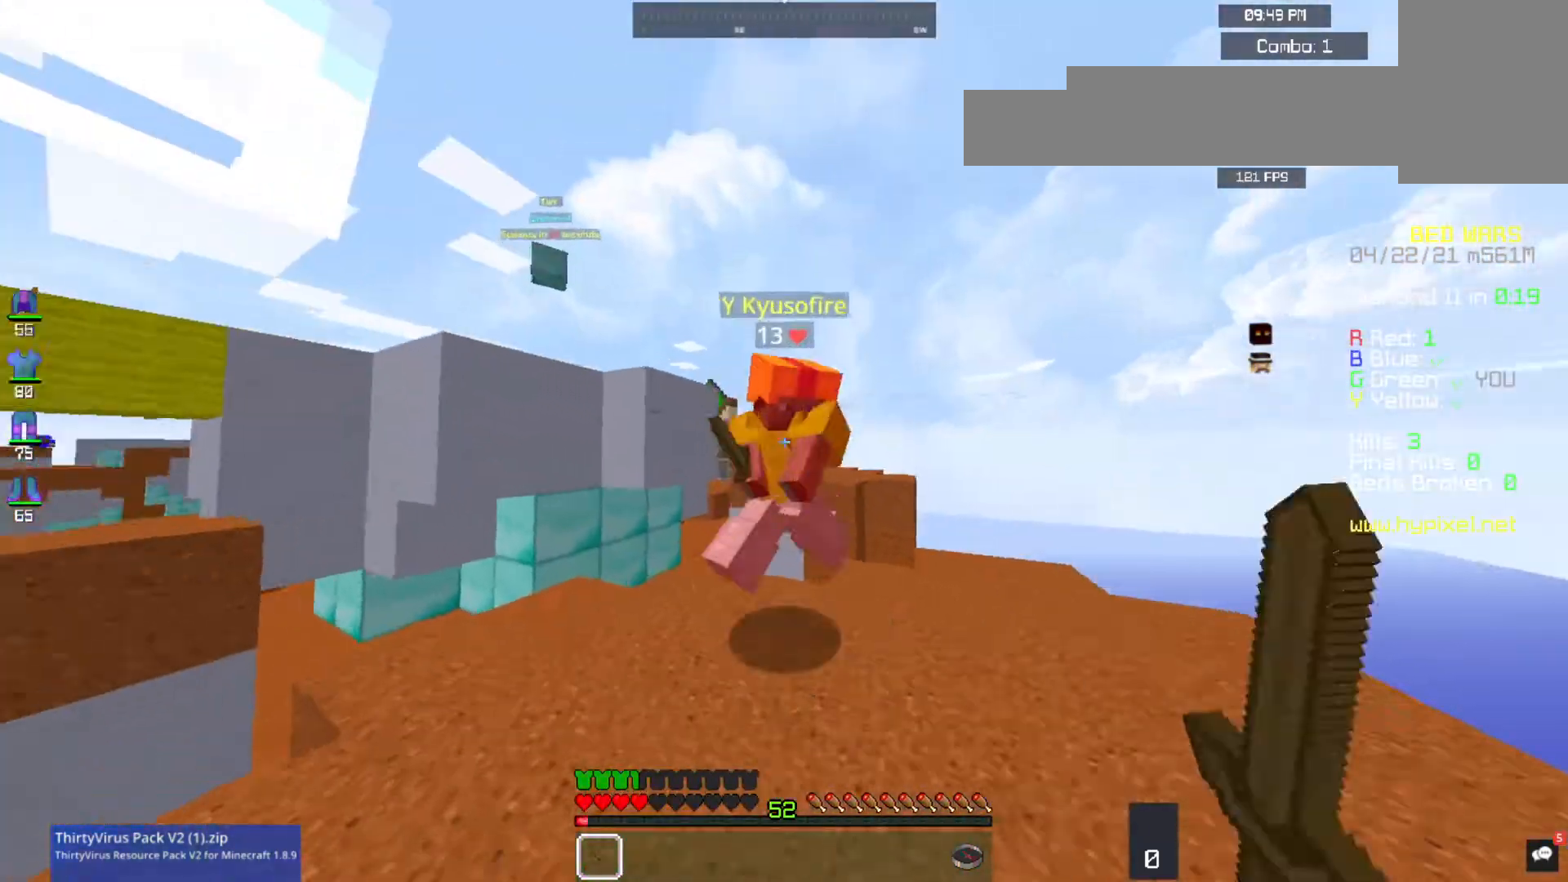
{"keys": ["a", "w"], "mouse": ["left"], "events": [[33, "a", "down"]]}